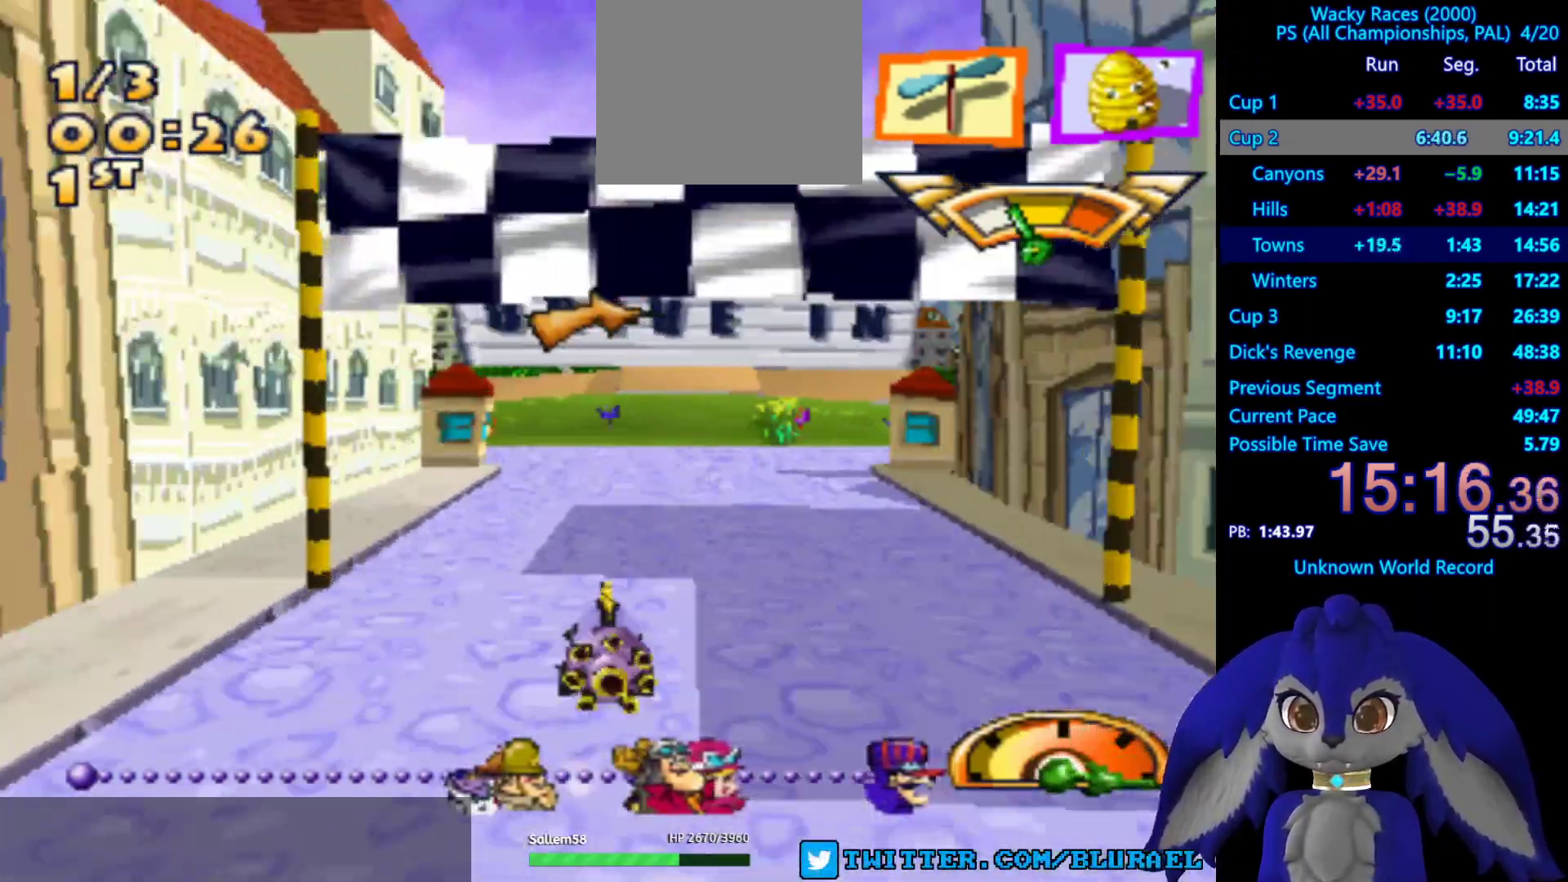
Gameplay with a controller (PlayStation layout); each line is a JSON object with the inputs held at the frame after it. "events" lists button and stick changes between this image and that frame as [ms after this image, input, new state], when the widget could be followed in between. Not read: R3.
{"buttons": [], "left_stick": "center", "right_stick": "center", "events": [[33, "CROSS", "up"], [200, "left_stick", "right"], [383, "left_stick", "center"]]}
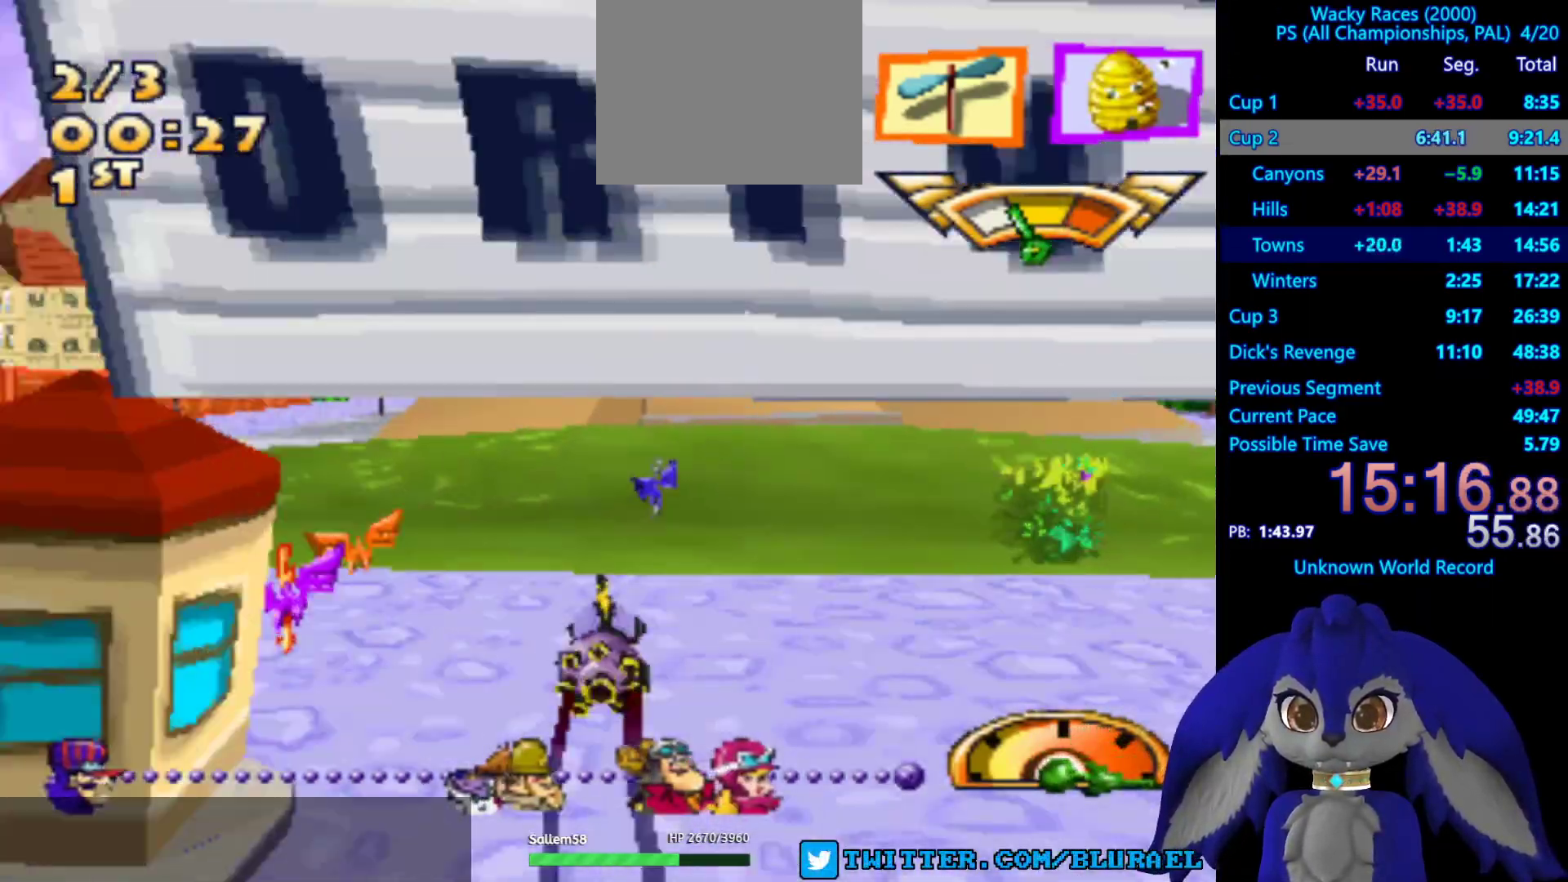
{"buttons": [], "left_stick": "center", "right_stick": "center", "events": [[150, "left_stick", "down-left"], [350, "left_stick", "center"]]}
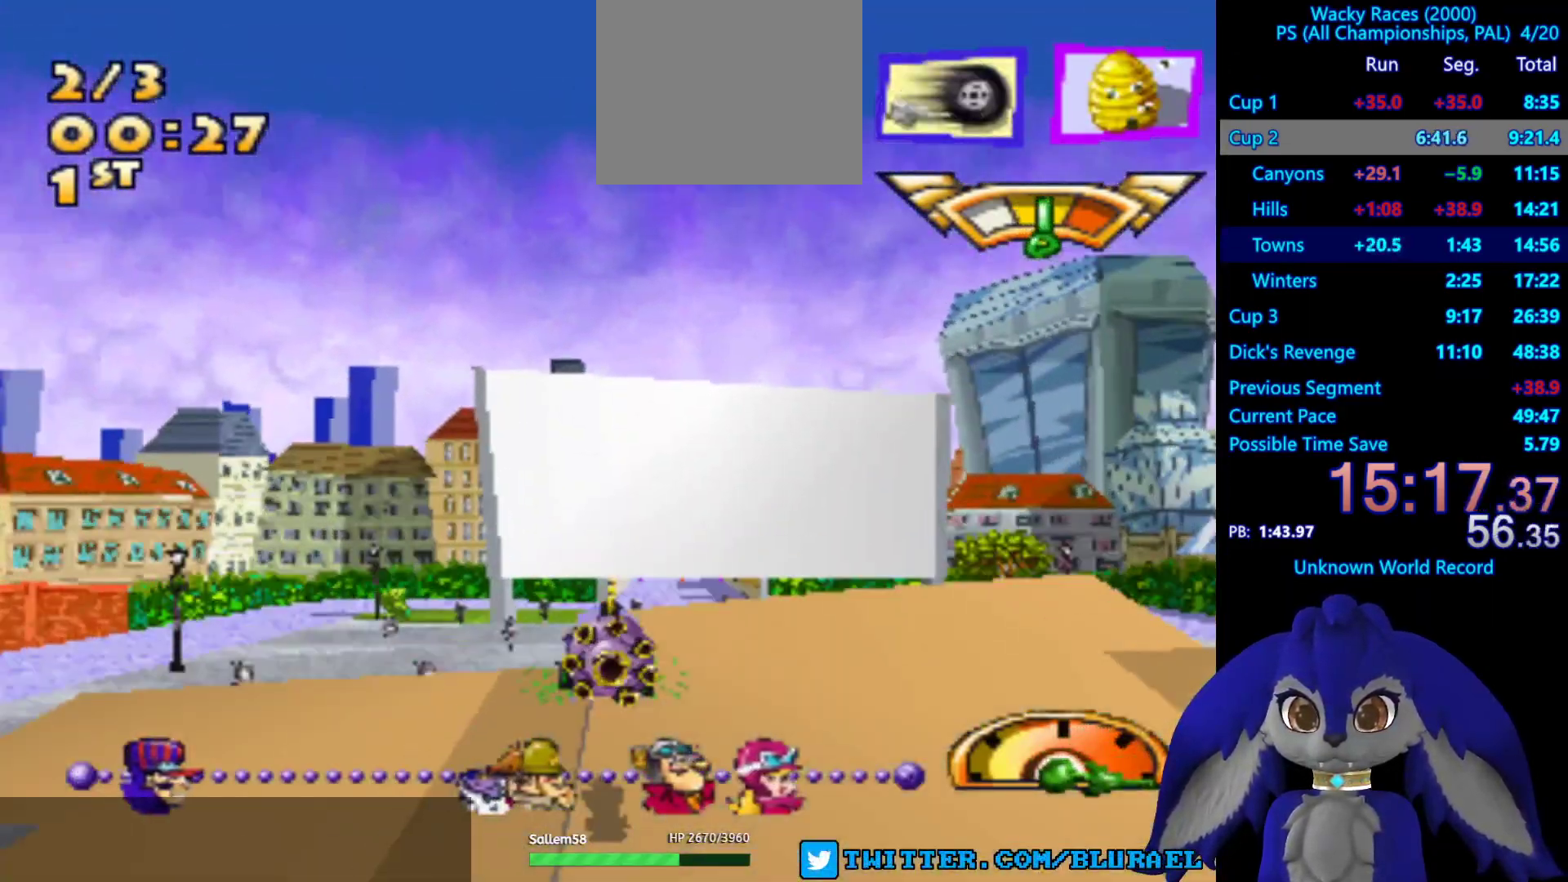
{"buttons": [], "left_stick": "right", "right_stick": "center", "events": [[100, "left_stick", "right"]]}
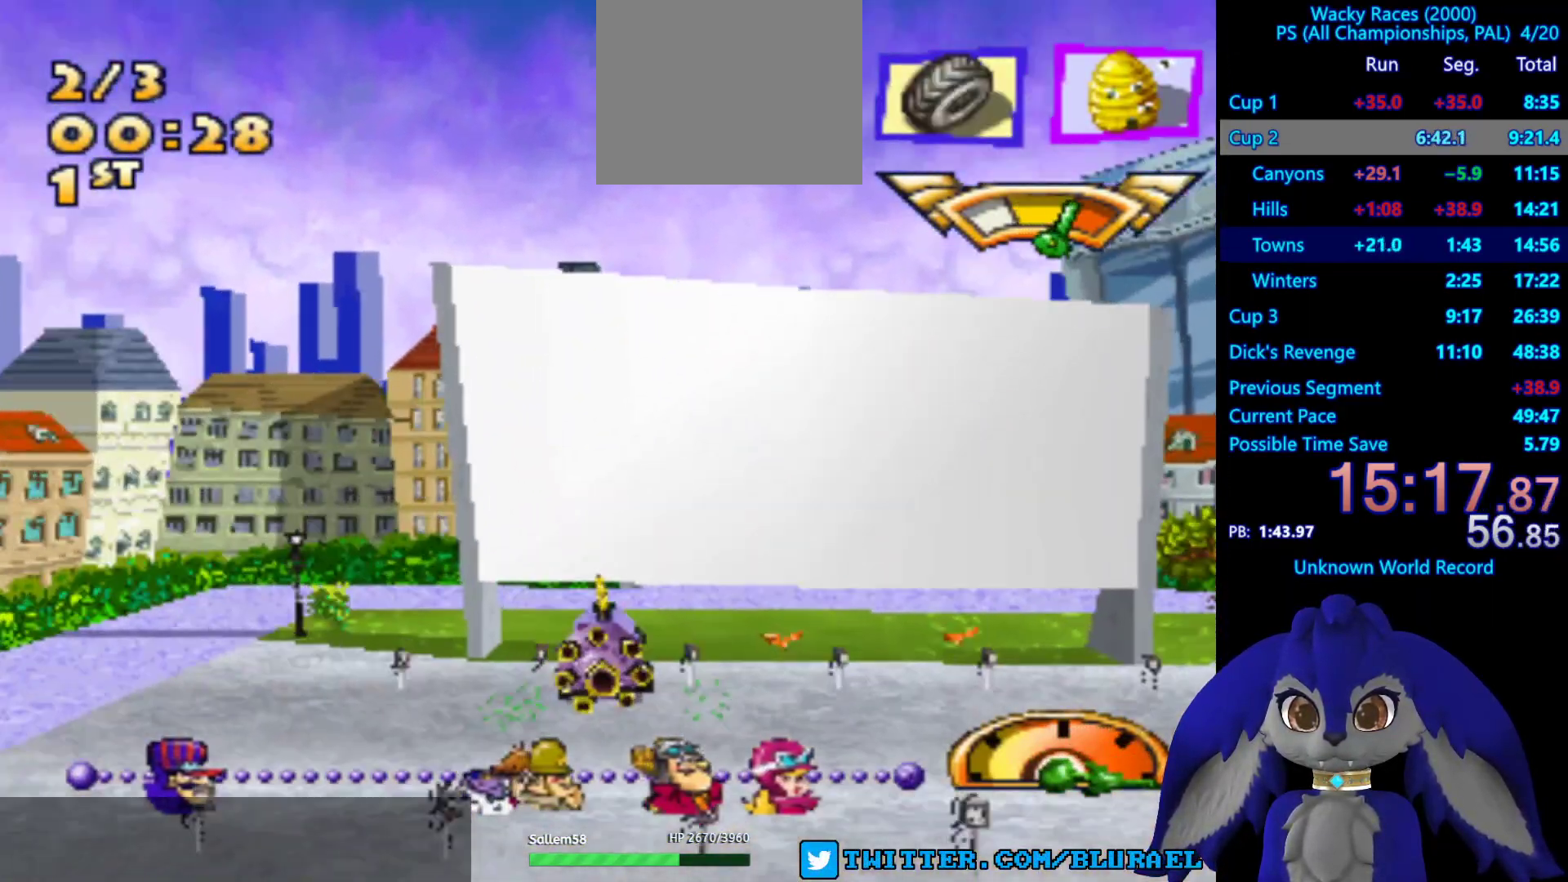
{"buttons": [], "left_stick": "center", "right_stick": "center", "events": [[150, "L2", "down"], [300, "L2", "up"], [483, "left_stick", "center"]]}
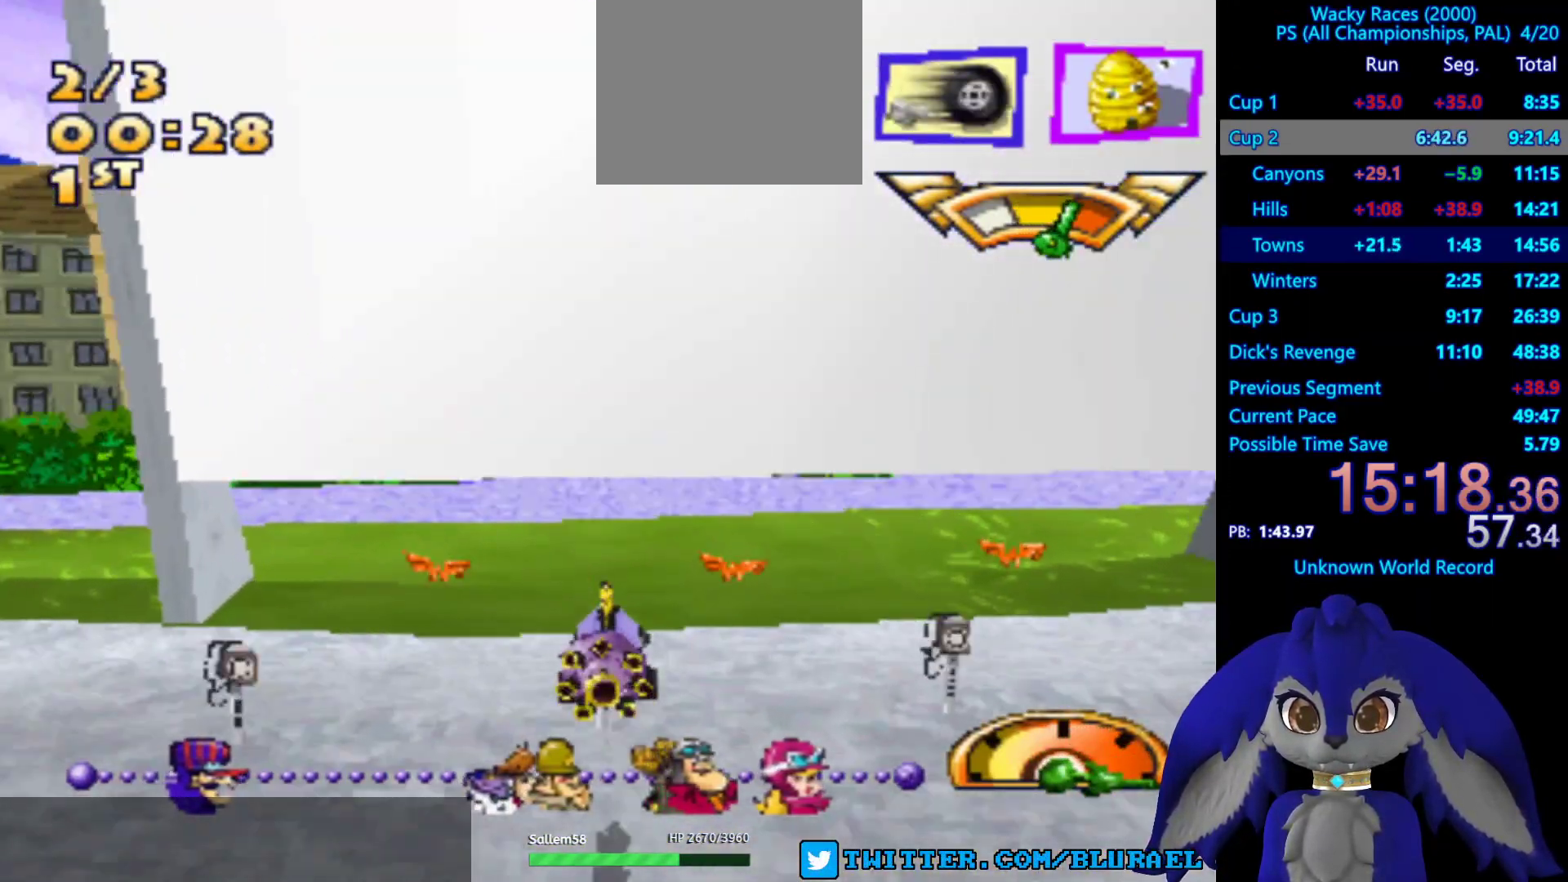
{"buttons": ["CROSS"], "left_stick": "center", "right_stick": "center", "events": [[67, "left_stick", "left"], [233, "left_stick", "center"], [400, "CROSS", "down"]]}
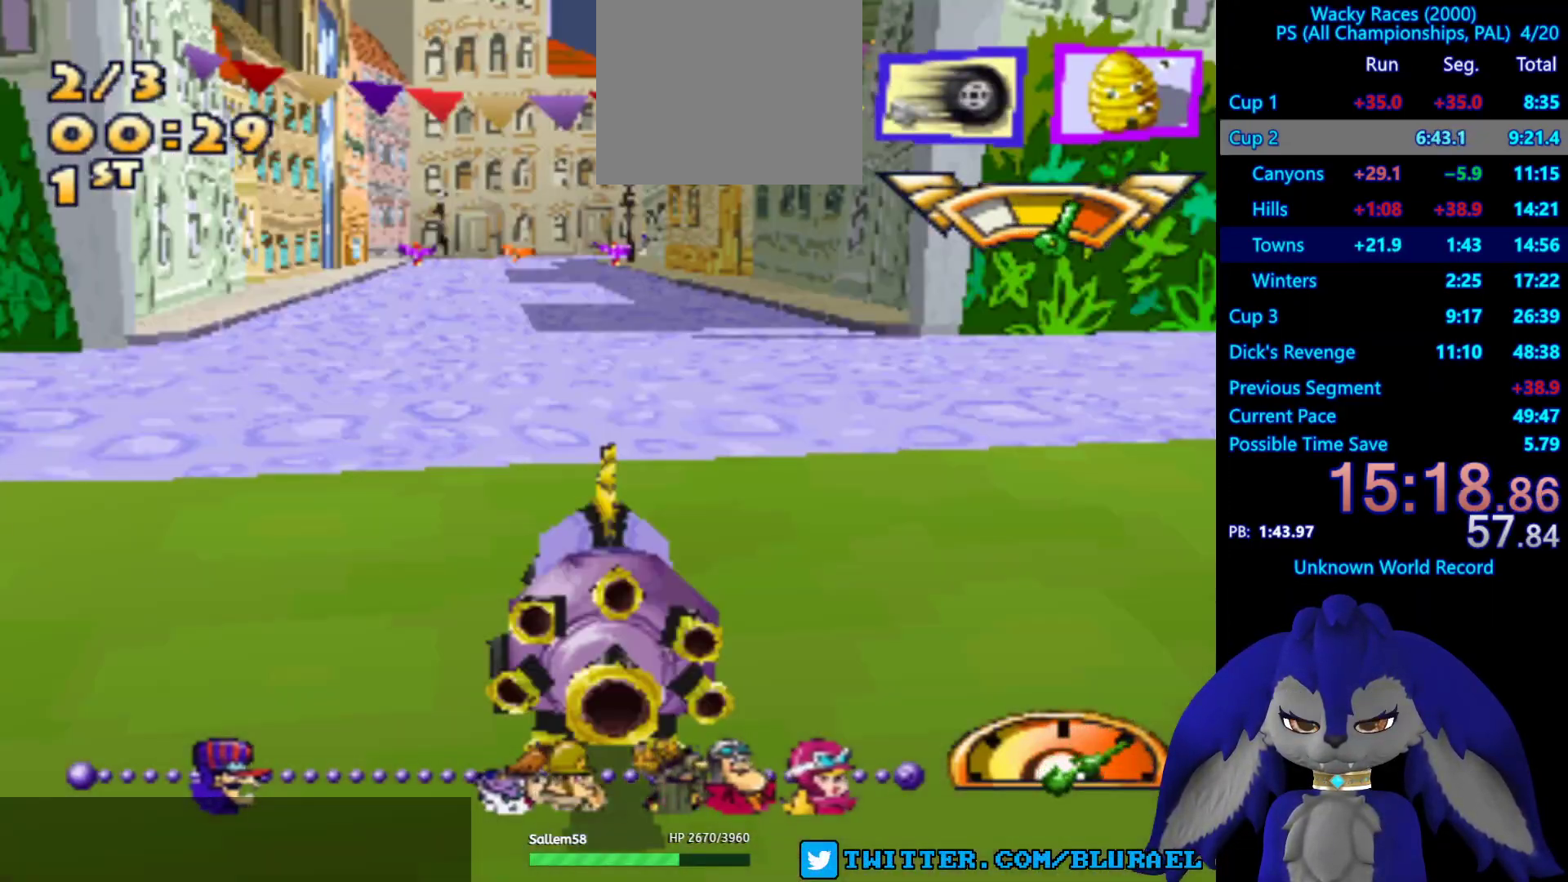
{"buttons": [], "left_stick": "center", "right_stick": "center", "events": [[317, "left_stick", "down-left"], [433, "CROSS", "up"], [500, "left_stick", "center"]]}
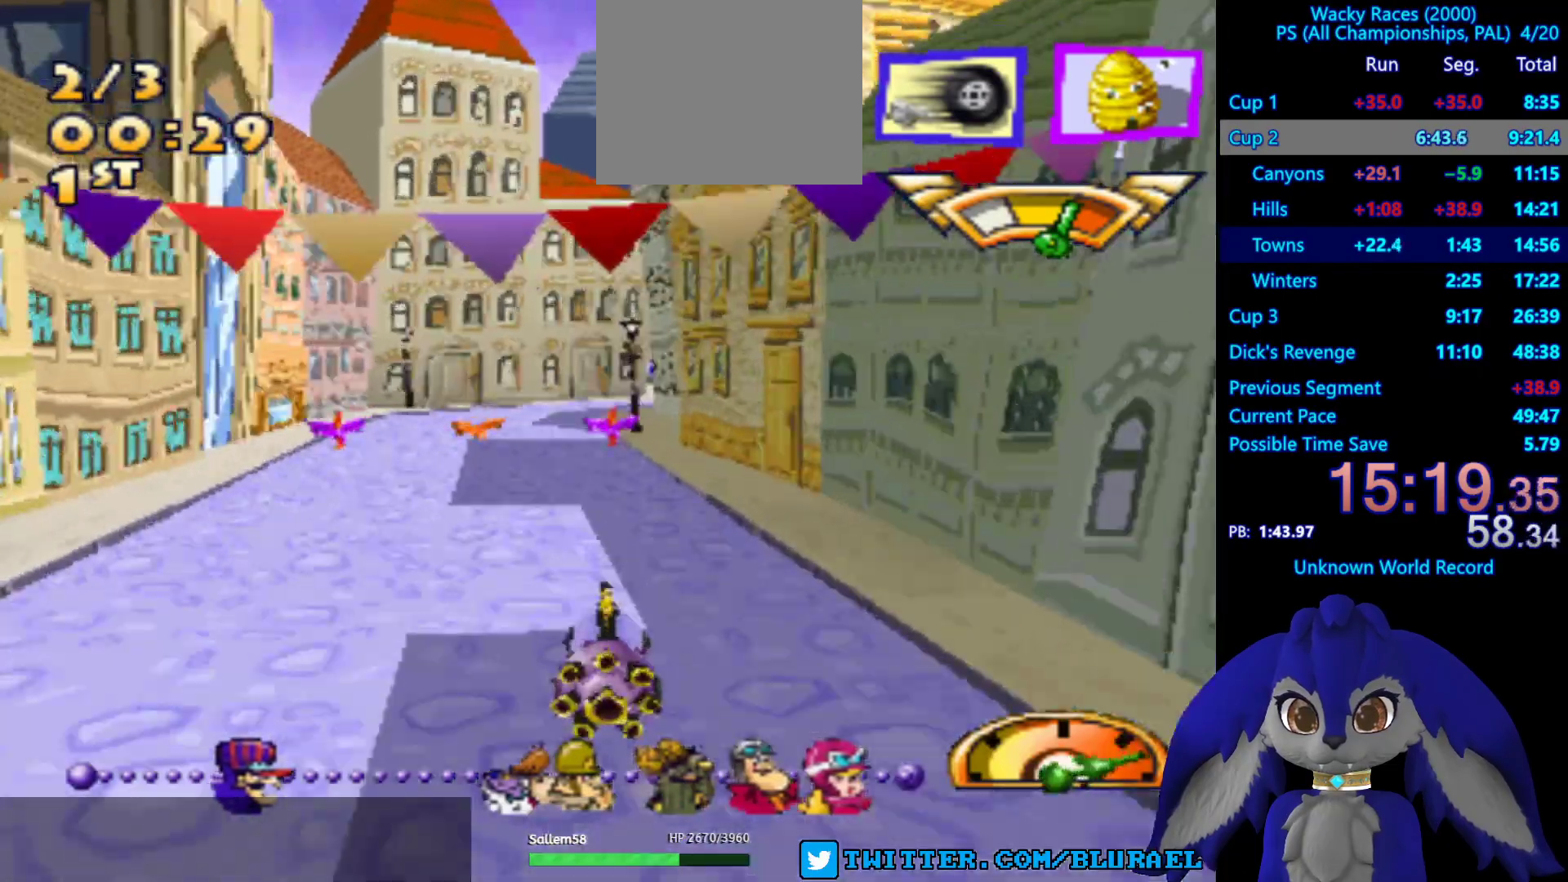
{"buttons": ["CROSS"], "left_stick": "down-left", "right_stick": "center", "events": [[183, "left_stick", "right"], [433, "left_stick", "center"], [467, "CROSS", "down"], [483, "left_stick", "down-left"]]}
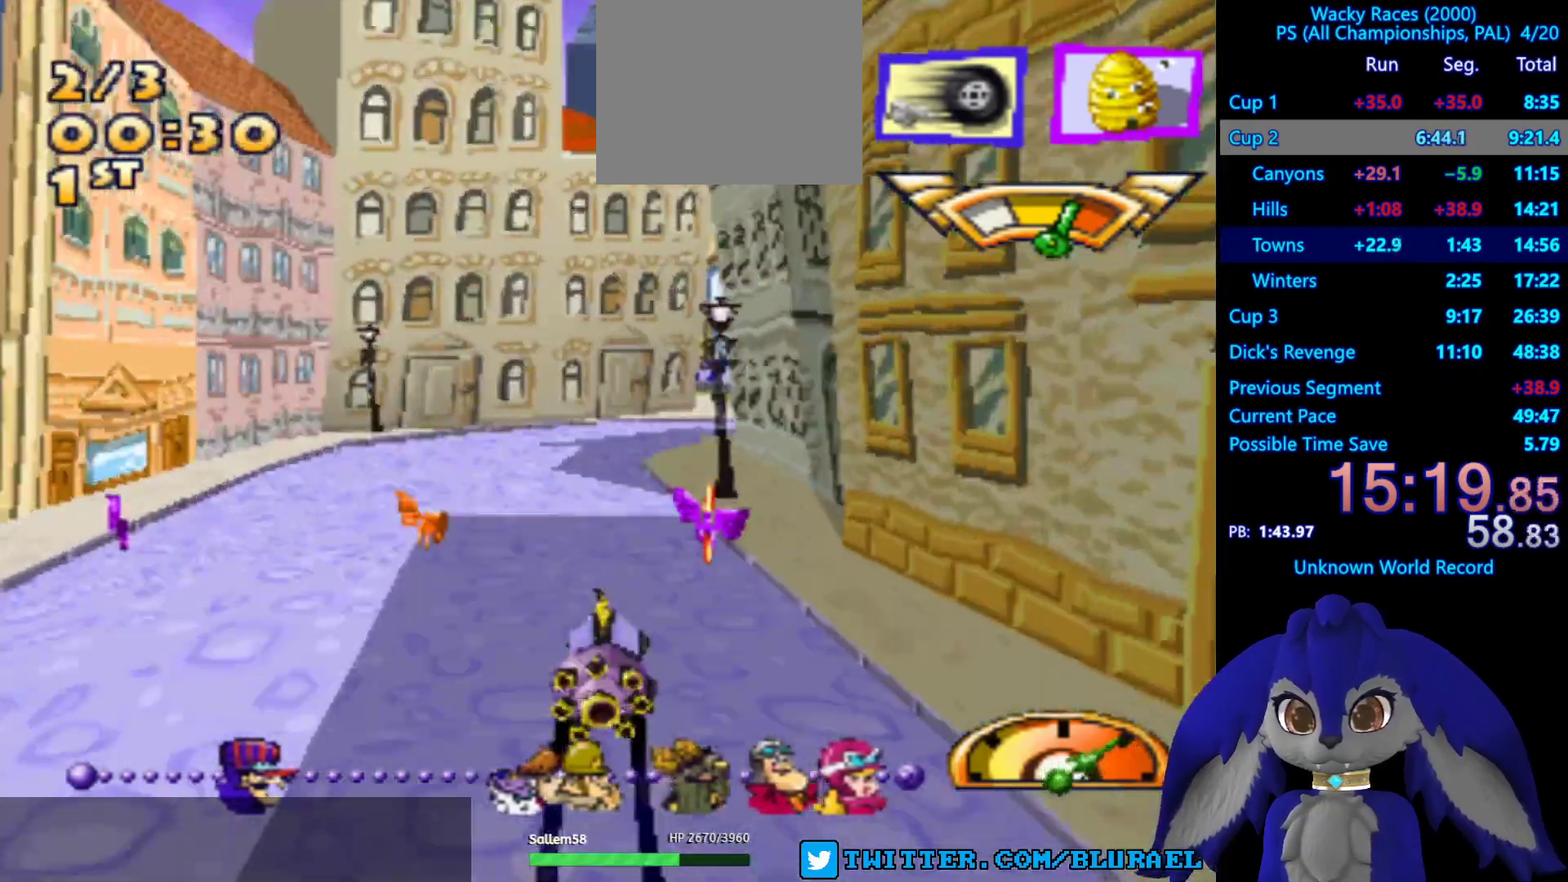
{"buttons": ["CROSS"], "left_stick": "right", "right_stick": "center", "events": [[150, "left_stick", "center"], [183, "CROSS", "up"], [317, "left_stick", "right"], [450, "CROSS", "down"]]}
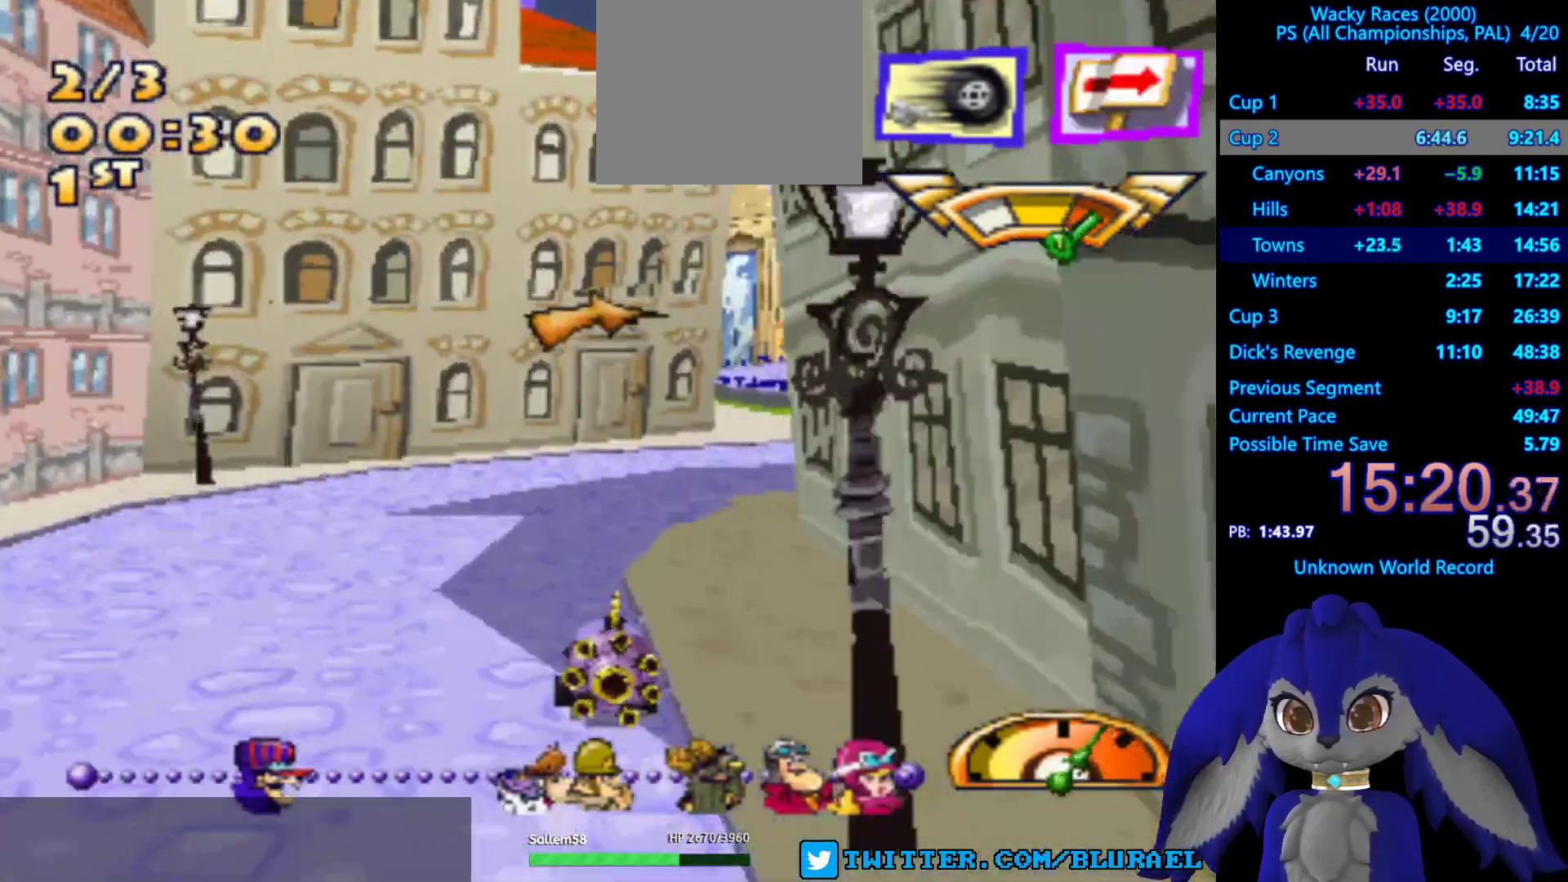
{"buttons": ["CROSS", "R2"], "left_stick": "center", "right_stick": "center", "events": [[150, "left_stick", "center"], [417, "R2", "down"]]}
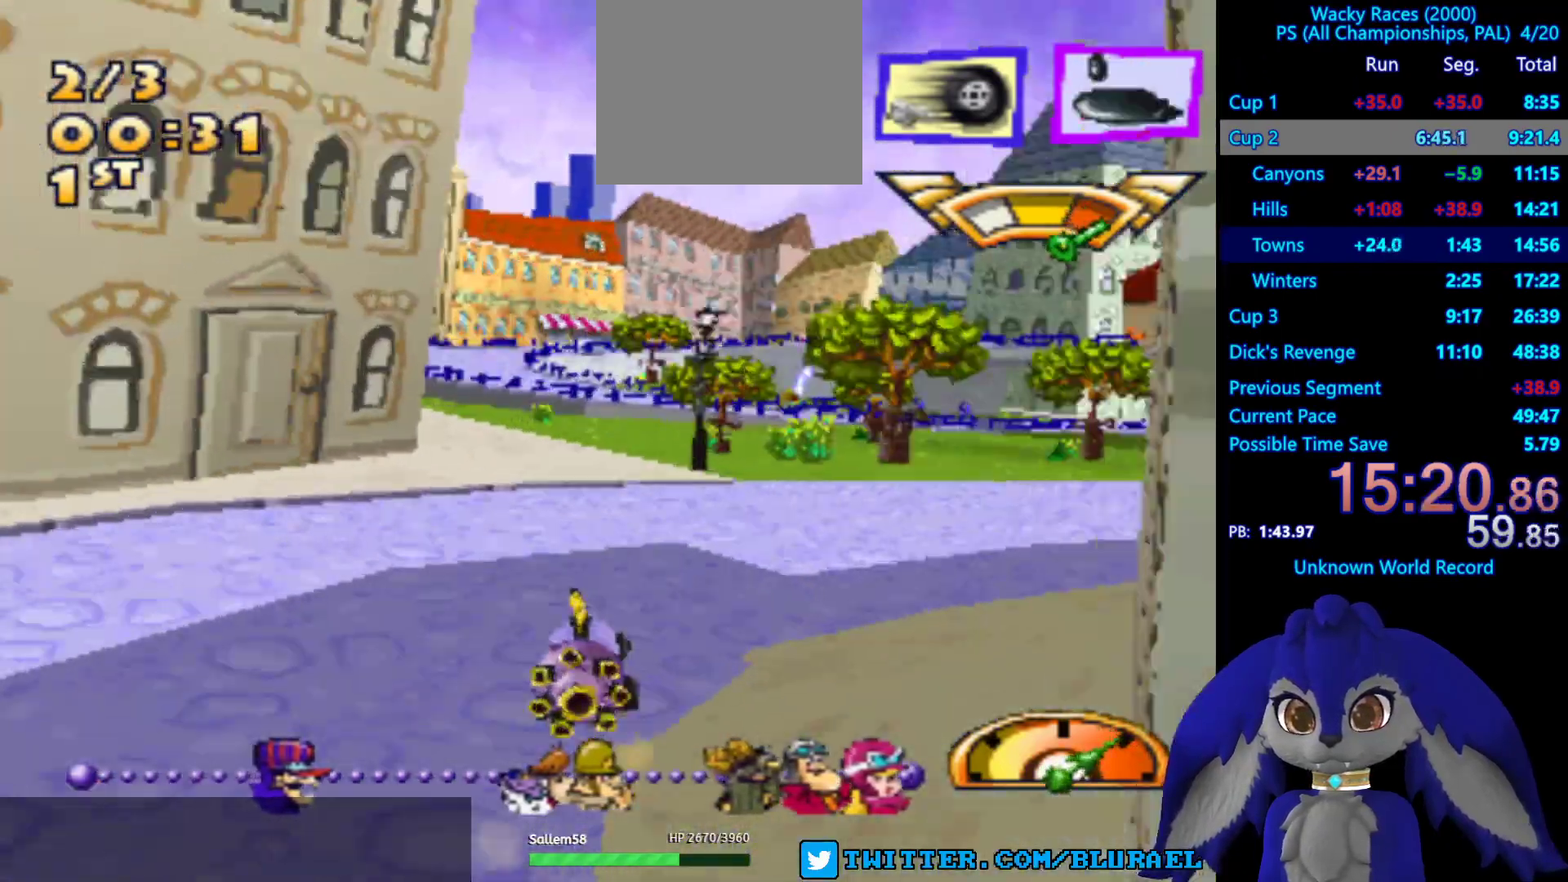
{"buttons": ["CROSS"], "left_stick": "down-left", "right_stick": "center", "events": [[17, "CROSS", "up"], [50, "R2", "up"], [100, "left_stick", "down-left"], [467, "CROSS", "down"]]}
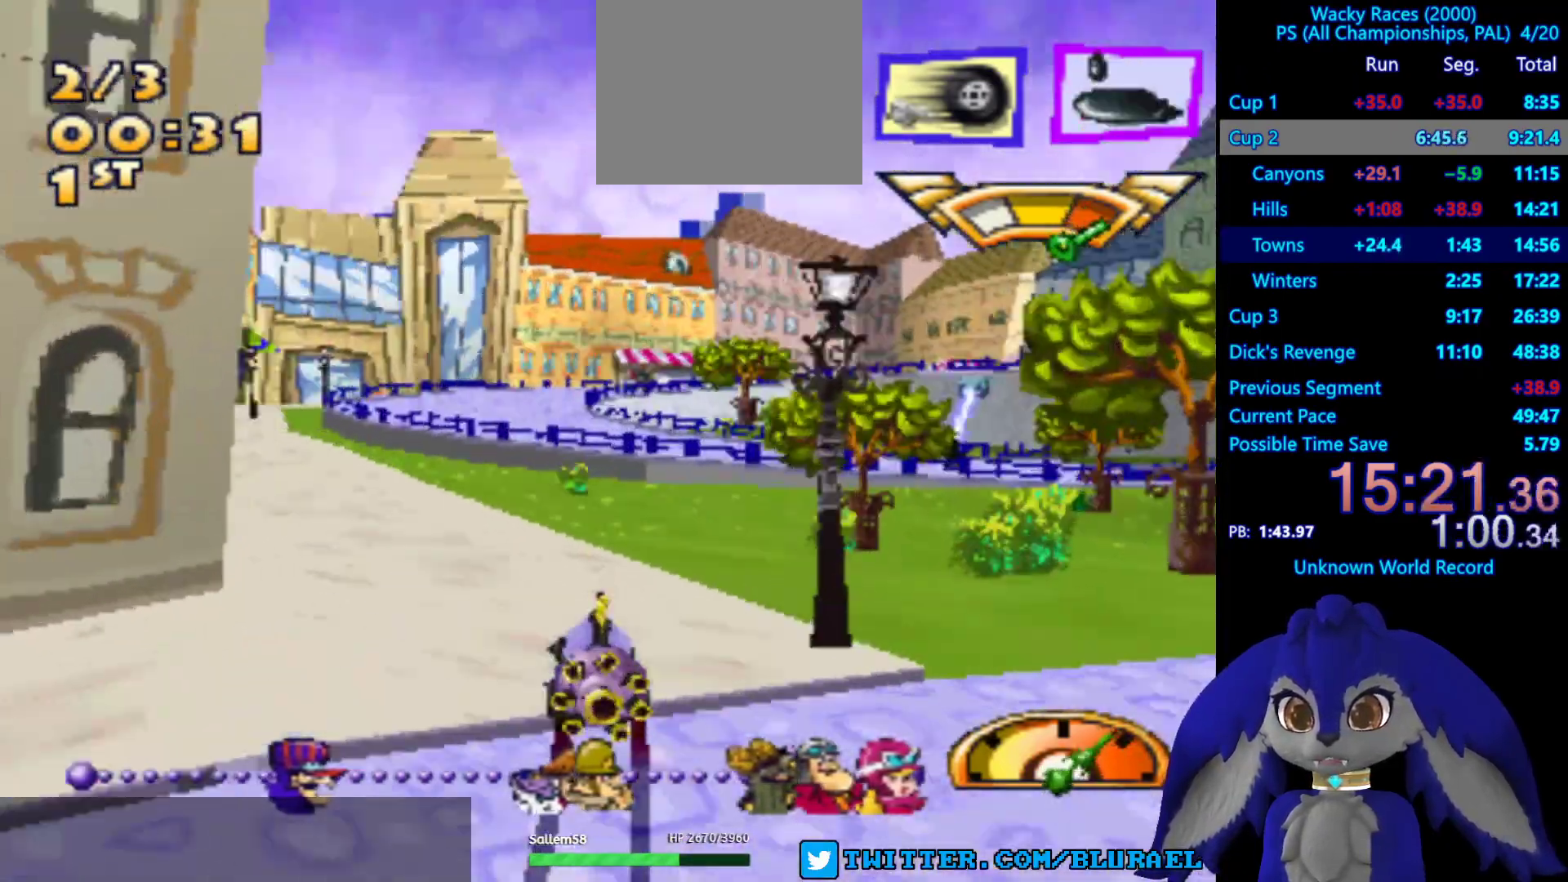
{"buttons": ["CROSS"], "left_stick": "center", "right_stick": "center", "events": [[383, "left_stick", "center"]]}
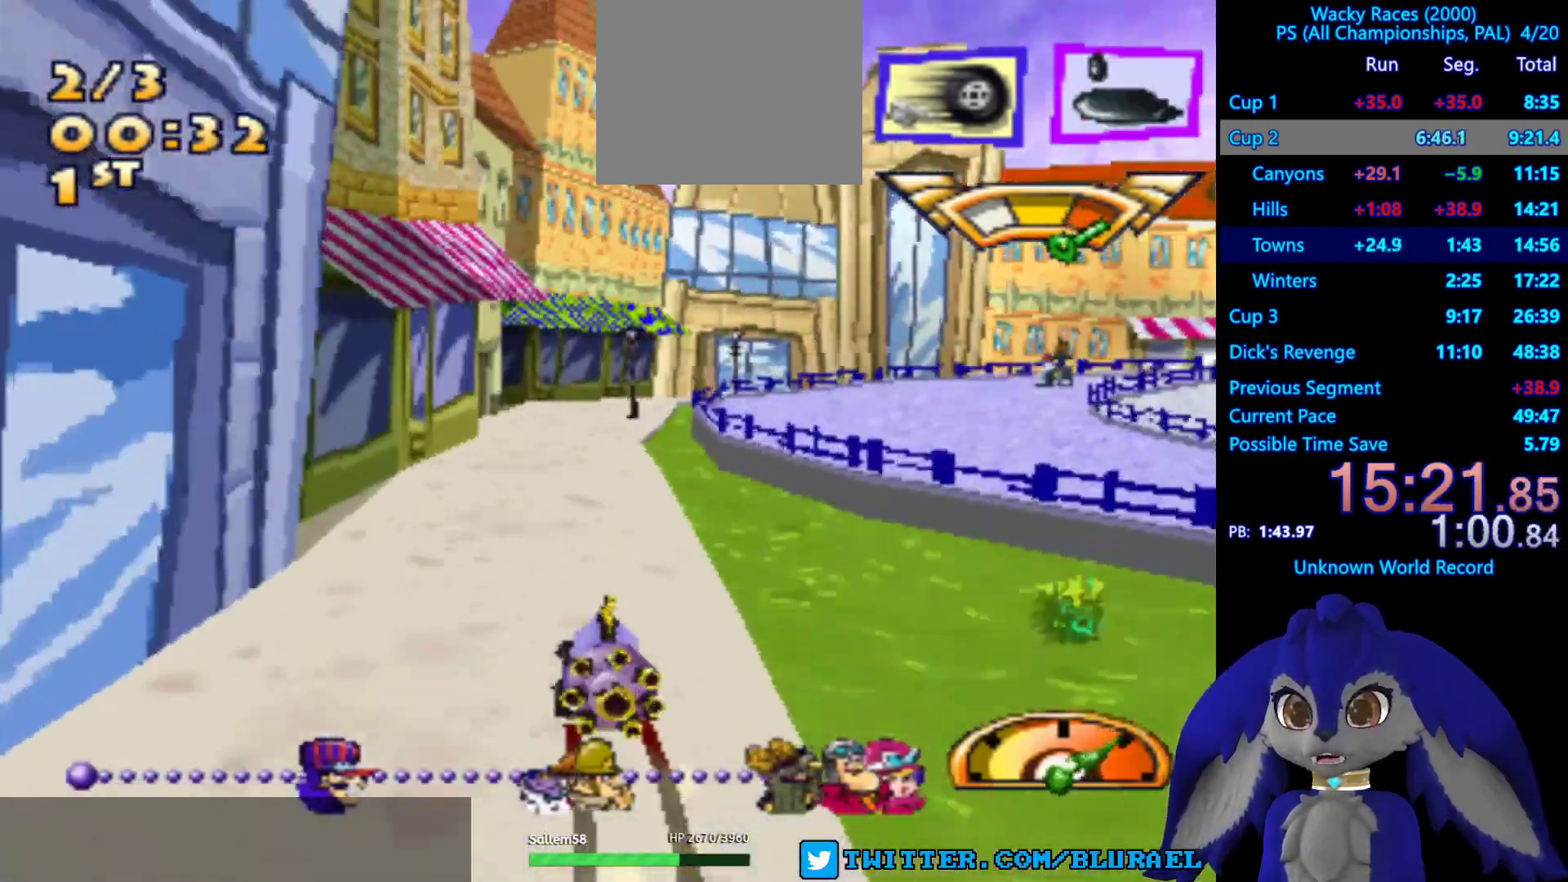
{"buttons": ["CROSS"], "left_stick": "right", "right_stick": "center", "events": [[83, "left_stick", "right"]]}
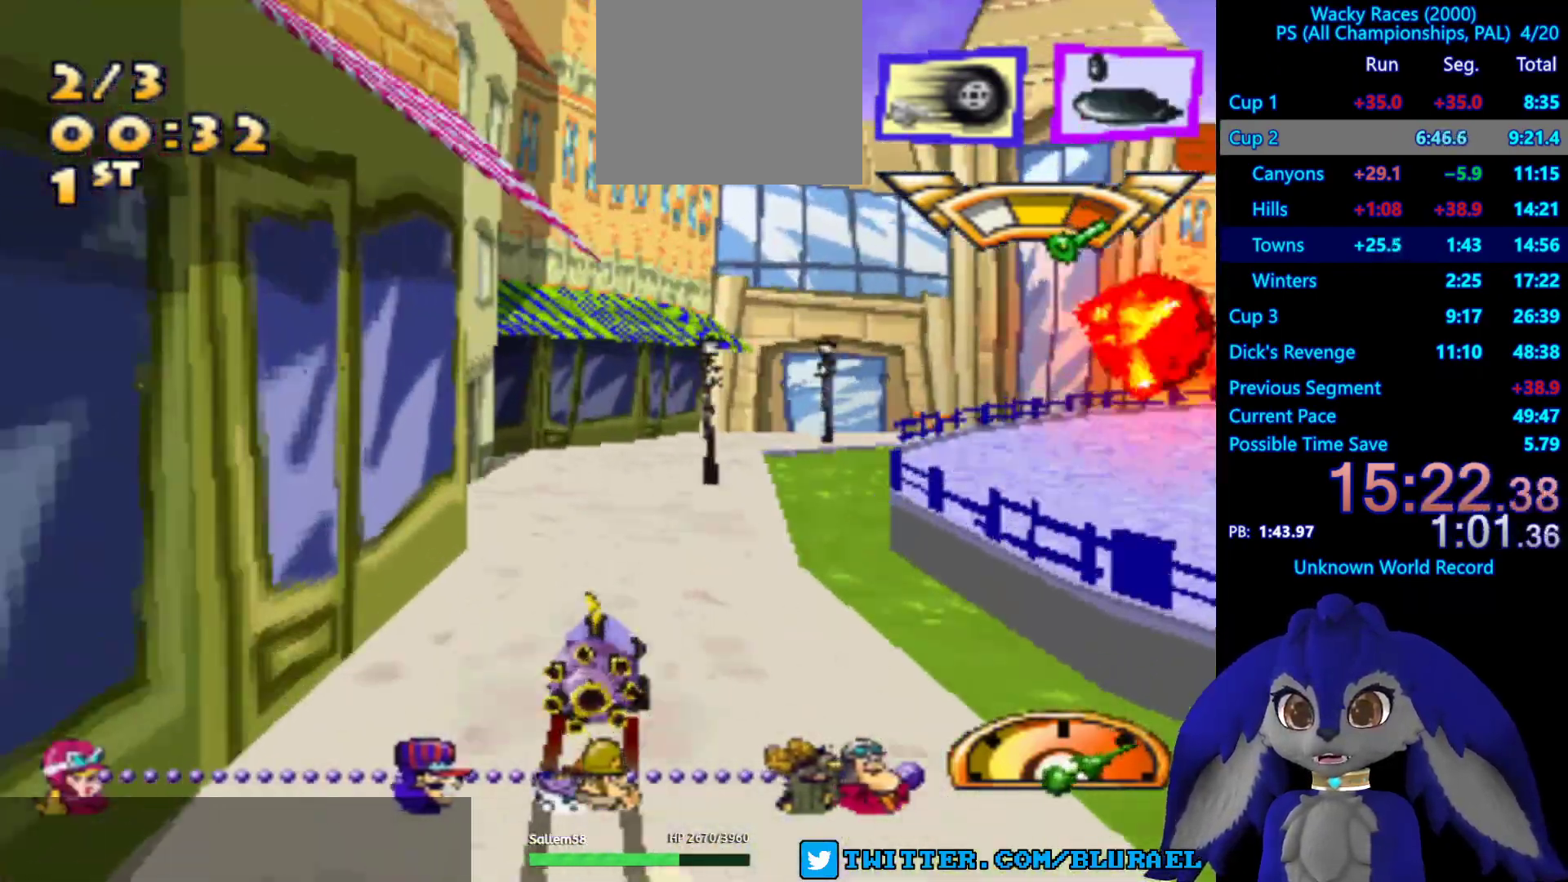
{"buttons": ["CROSS"], "left_stick": "center", "right_stick": "center", "events": [[83, "CROSS", "up"], [483, "CROSS", "down"], [483, "left_stick", "center"]]}
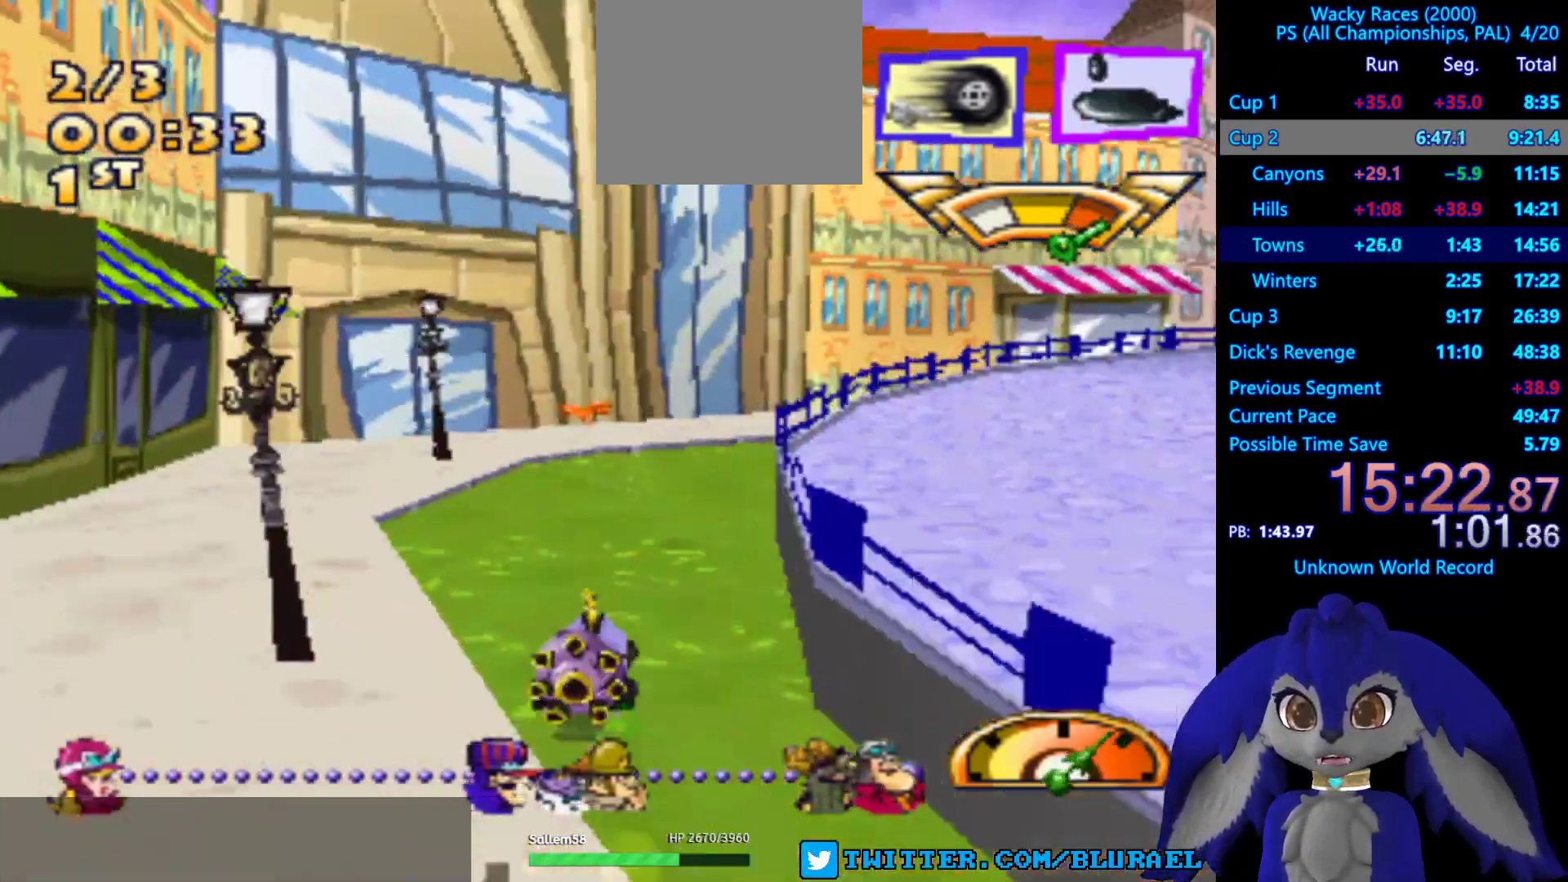
{"buttons": [], "left_stick": "right", "right_stick": "center", "events": [[133, "left_stick", "right"], [233, "CROSS", "up"]]}
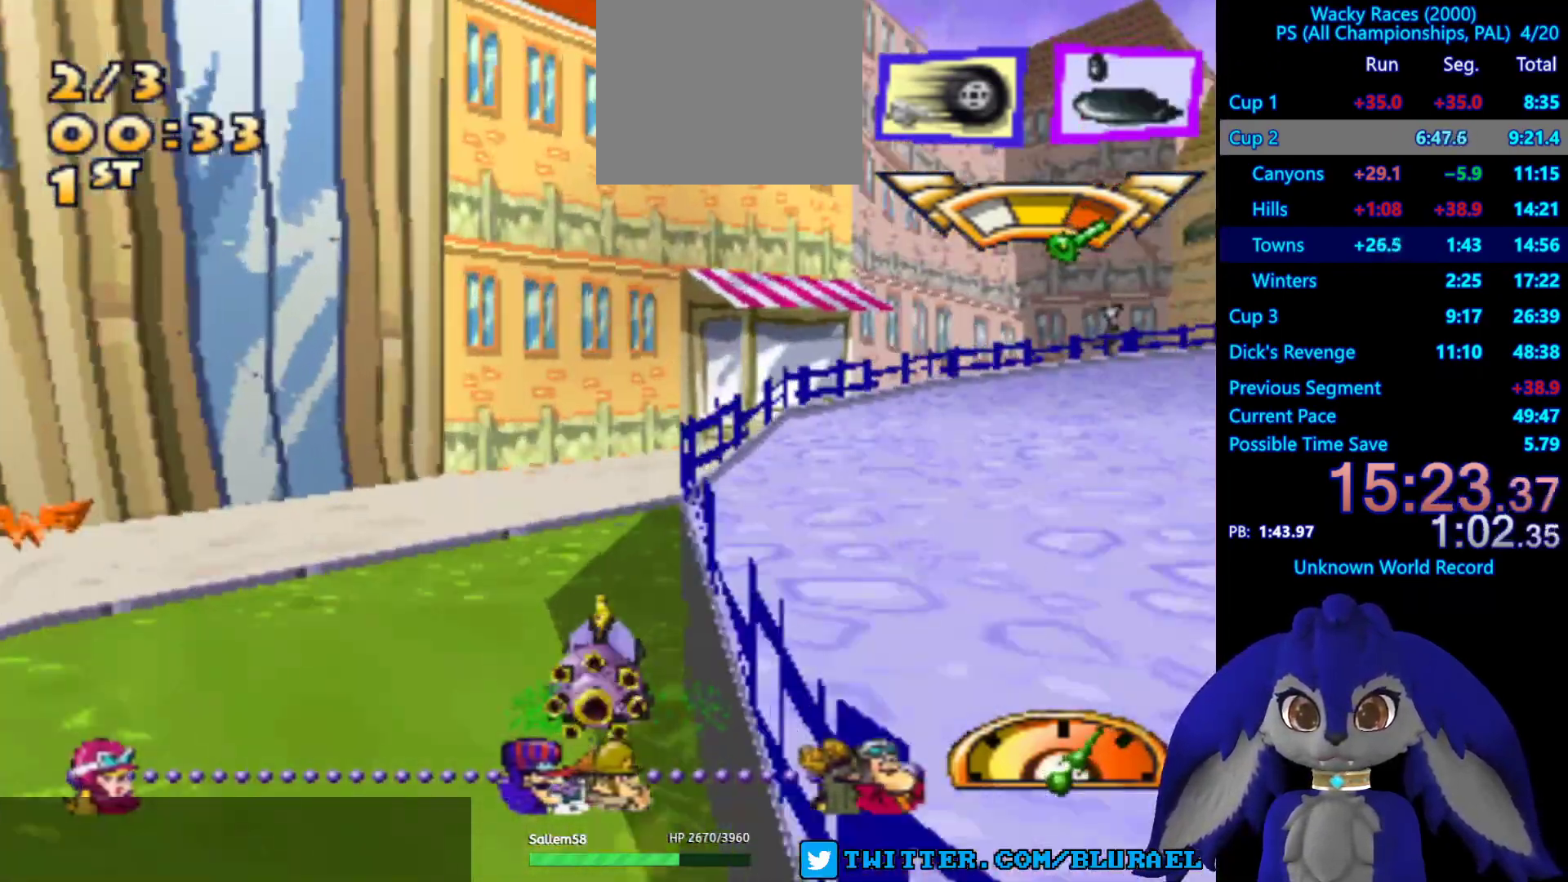
{"buttons": [], "left_stick": "right", "right_stick": "center", "events": [[33, "CROSS", "down"], [317, "CROSS", "up"]]}
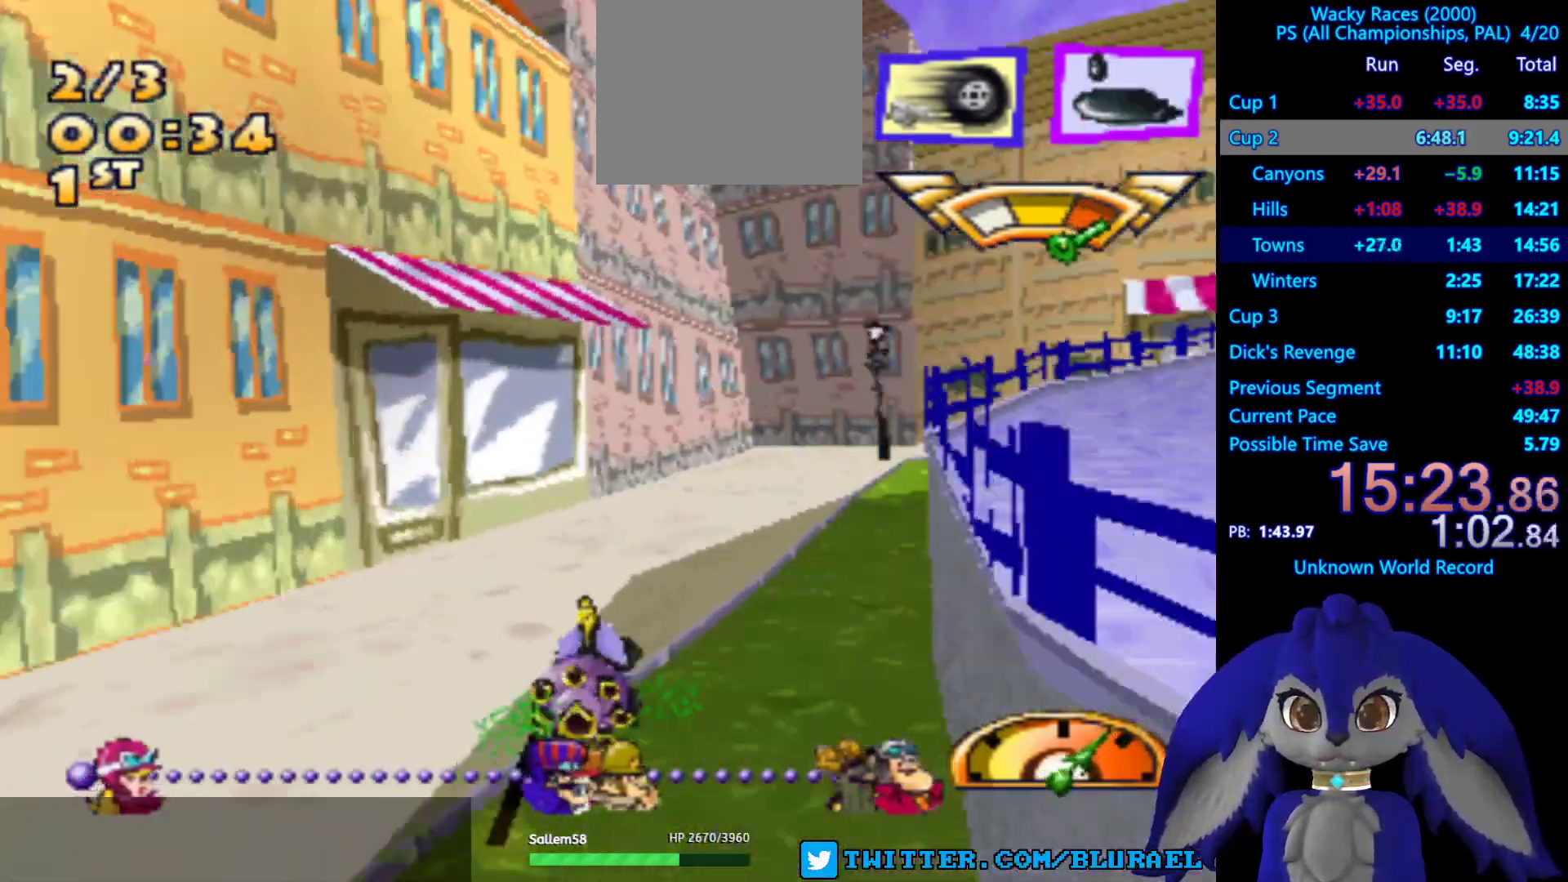
{"buttons": ["CROSS"], "left_stick": "right", "right_stick": "center", "events": [[250, "CROSS", "down"]]}
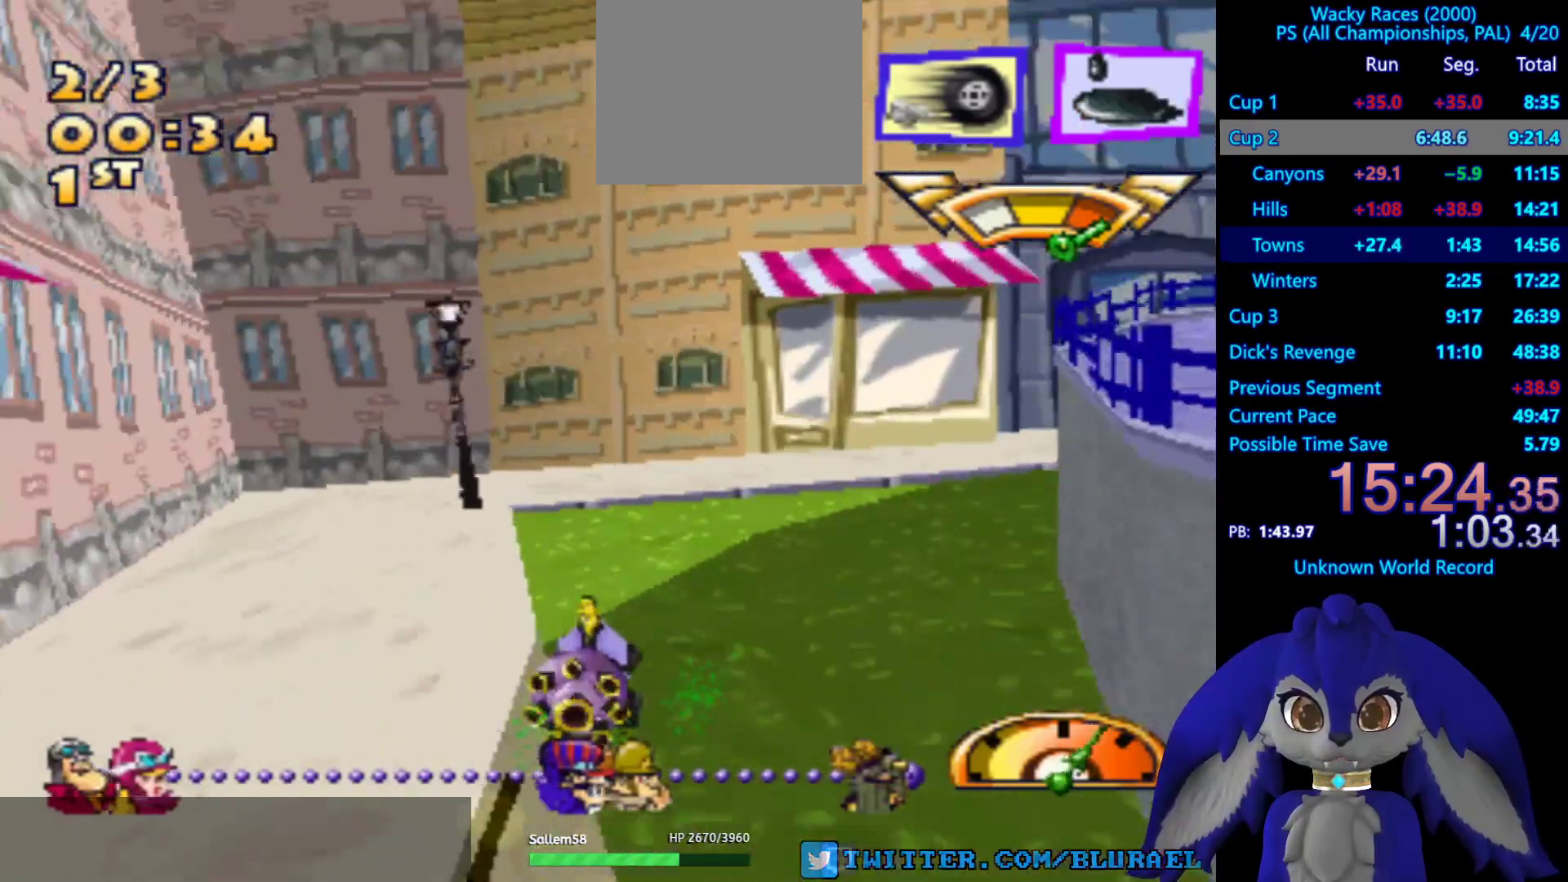
{"buttons": ["CROSS"], "left_stick": "right", "right_stick": "center", "events": []}
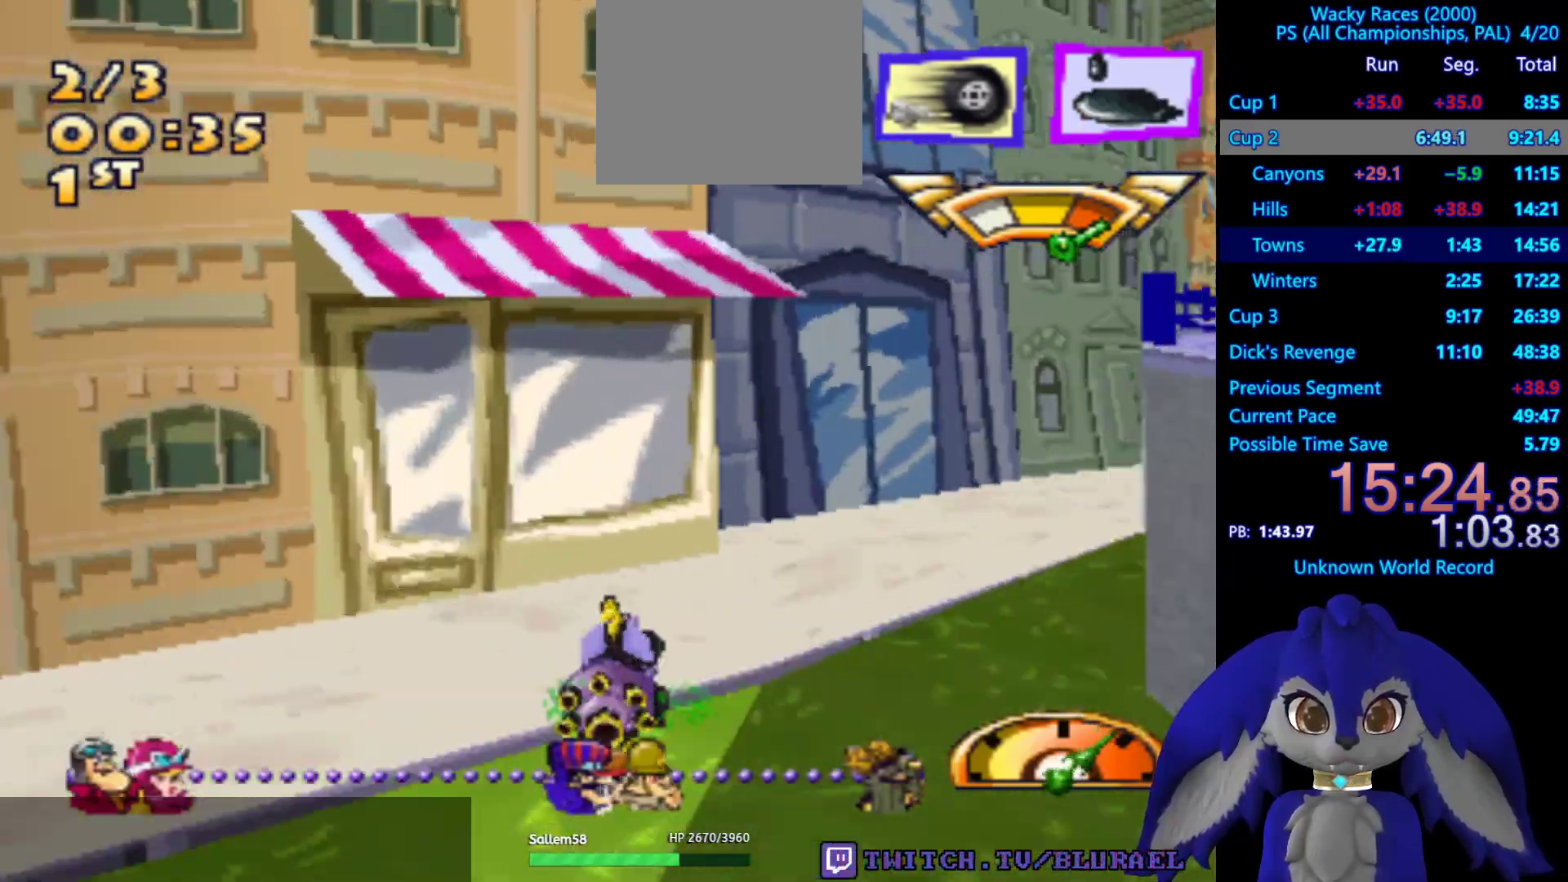
{"buttons": ["CROSS"], "left_stick": "left", "right_stick": "center", "events": [[333, "left_stick", "center"], [483, "left_stick", "left"]]}
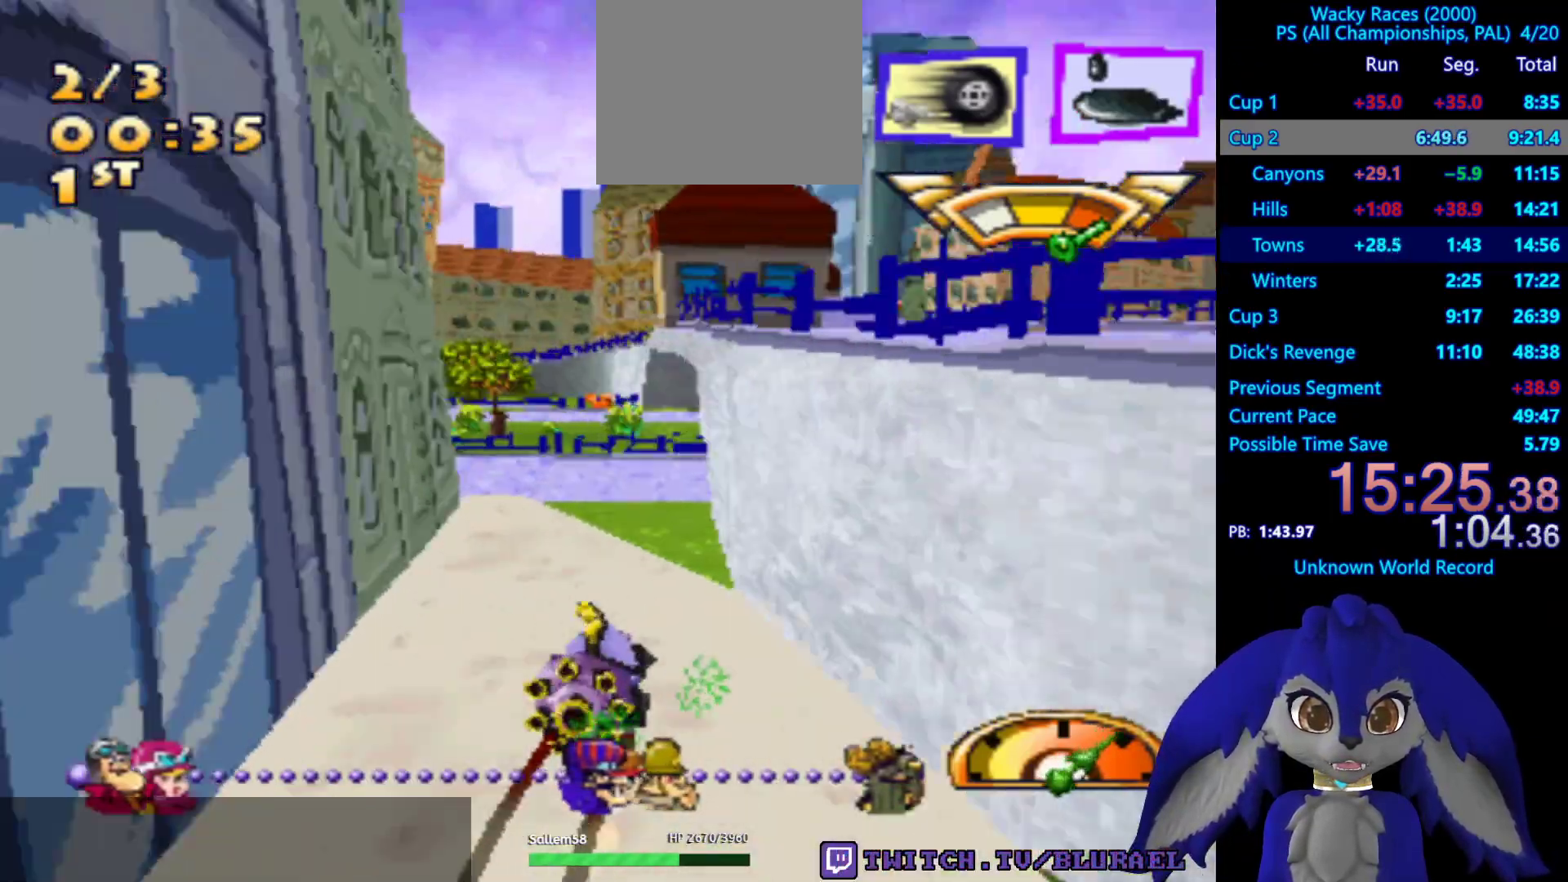
{"buttons": ["CROSS"], "left_stick": "left", "right_stick": "center", "events": []}
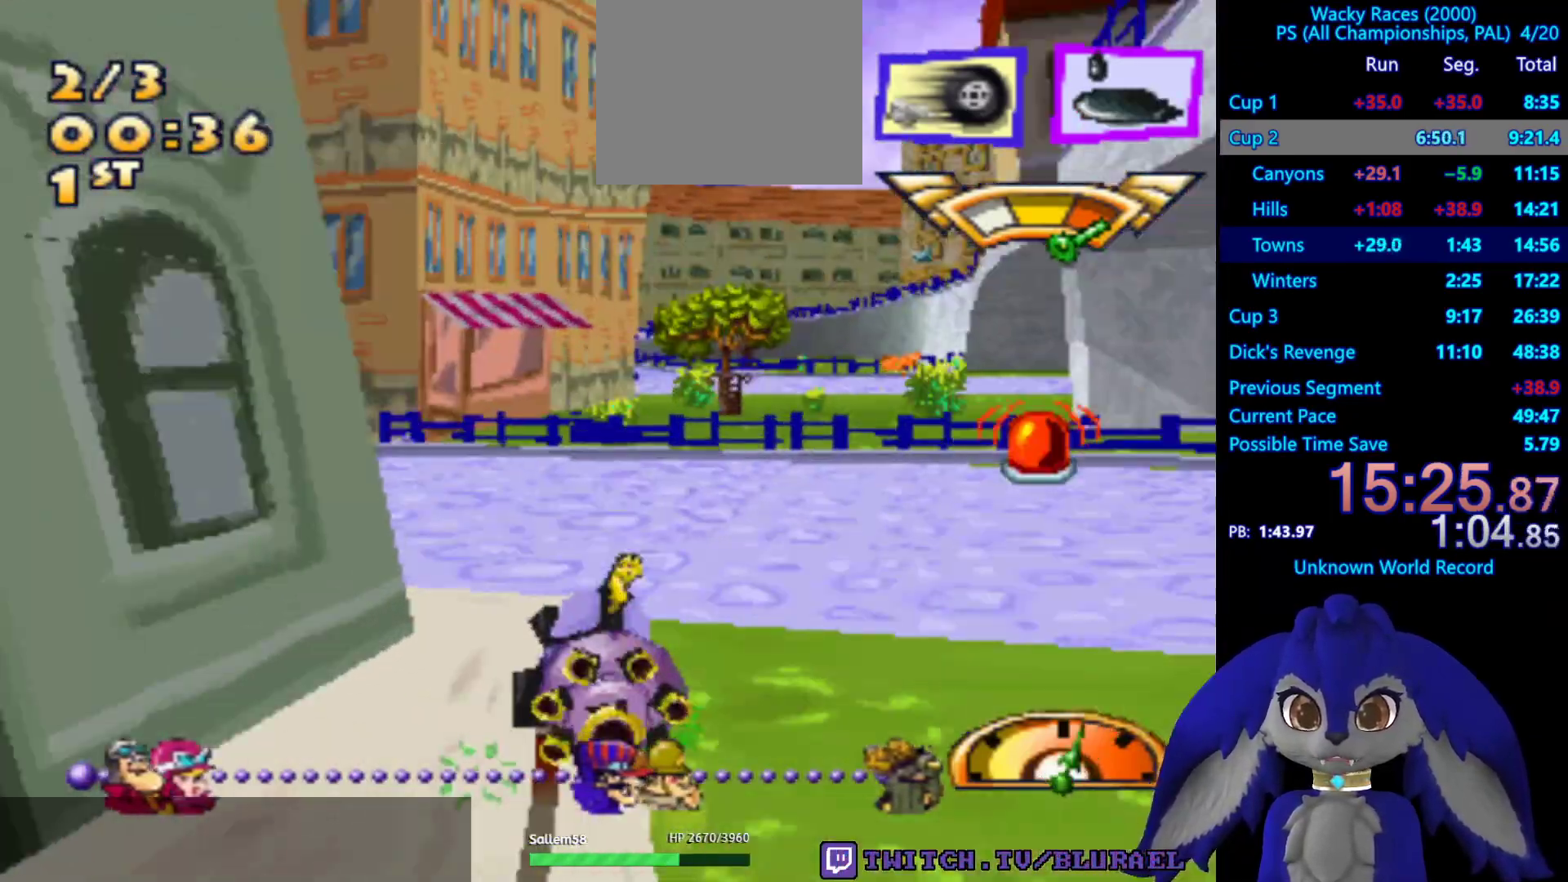
{"buttons": ["CROSS"], "left_stick": "center", "right_stick": "center", "events": [[467, "left_stick", "center"]]}
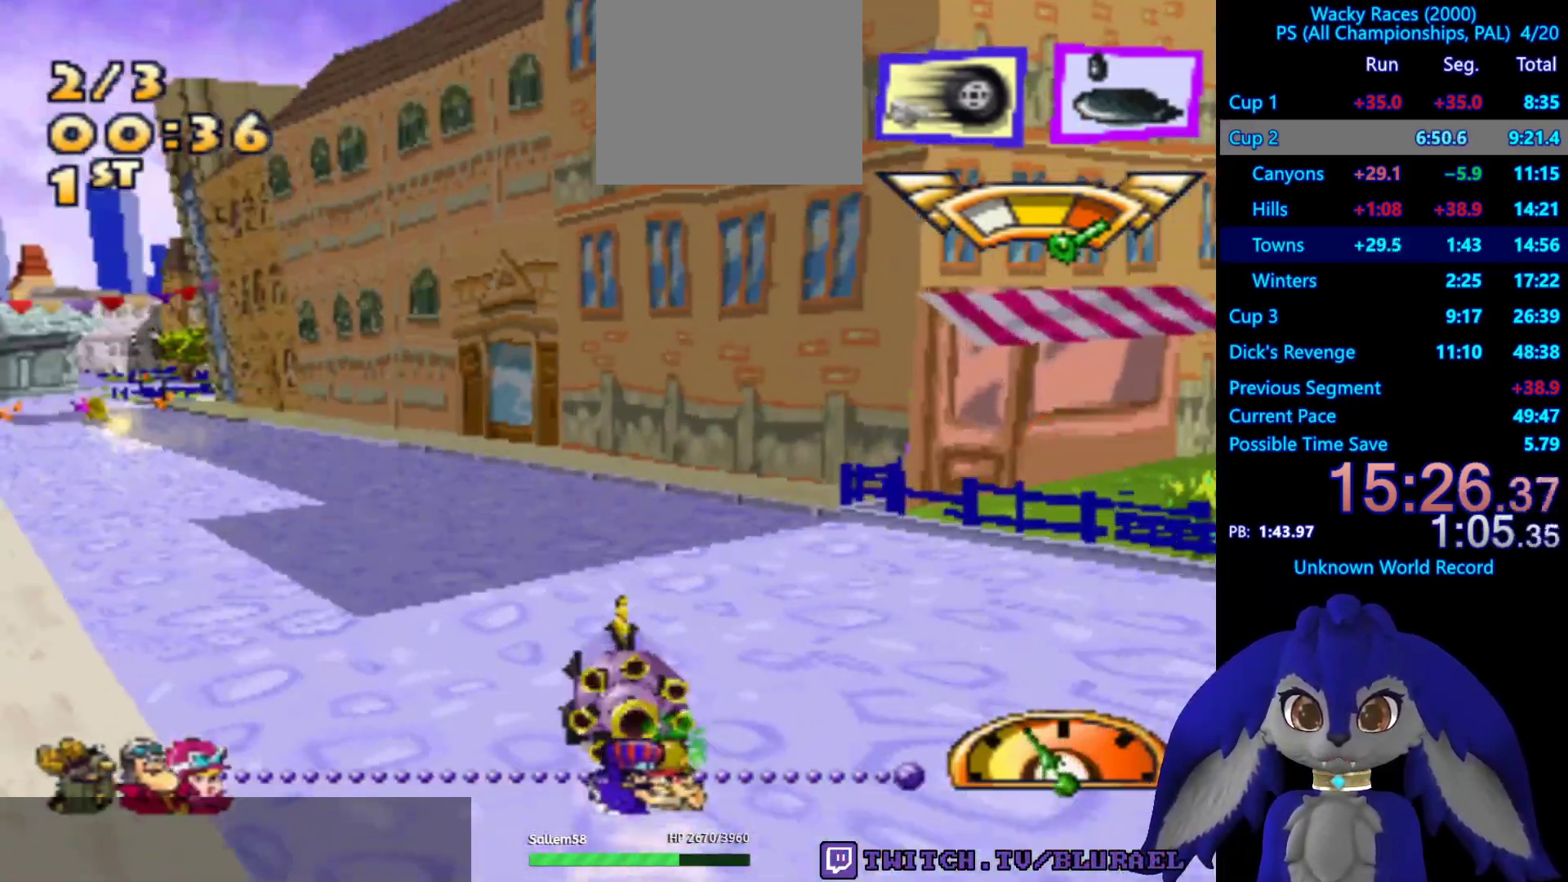
{"buttons": ["CROSS"], "left_stick": "center", "right_stick": "center", "events": [[367, "R2", "down"], [367, "left_stick", "right"], [450, "left_stick", "center"], [483, "R2", "up"]]}
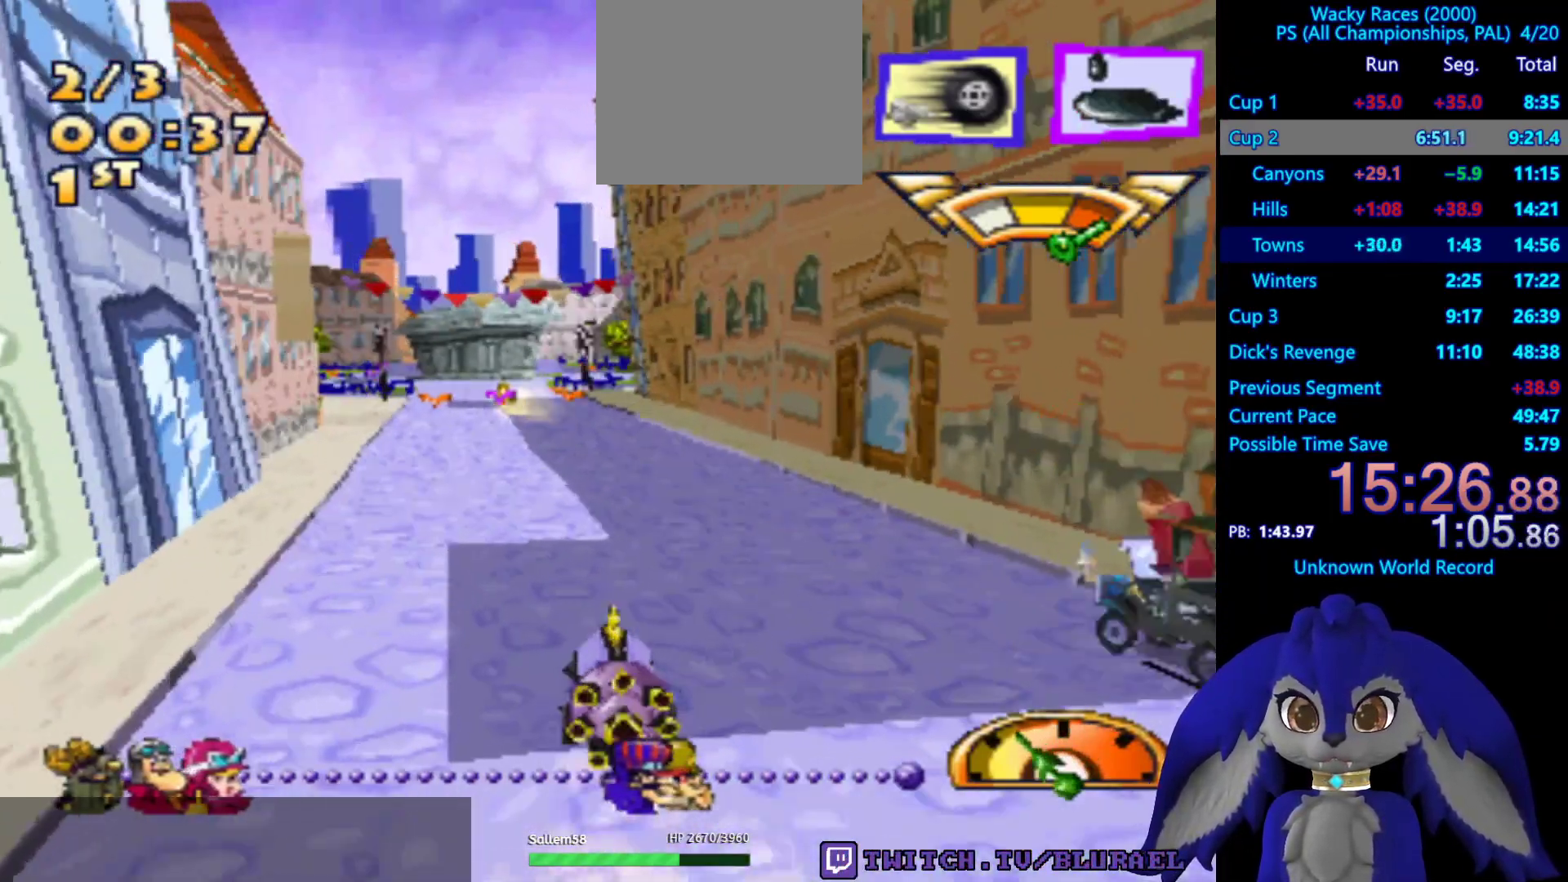
{"buttons": ["CROSS"], "left_stick": "left", "right_stick": "center", "events": [[500, "left_stick", "left"]]}
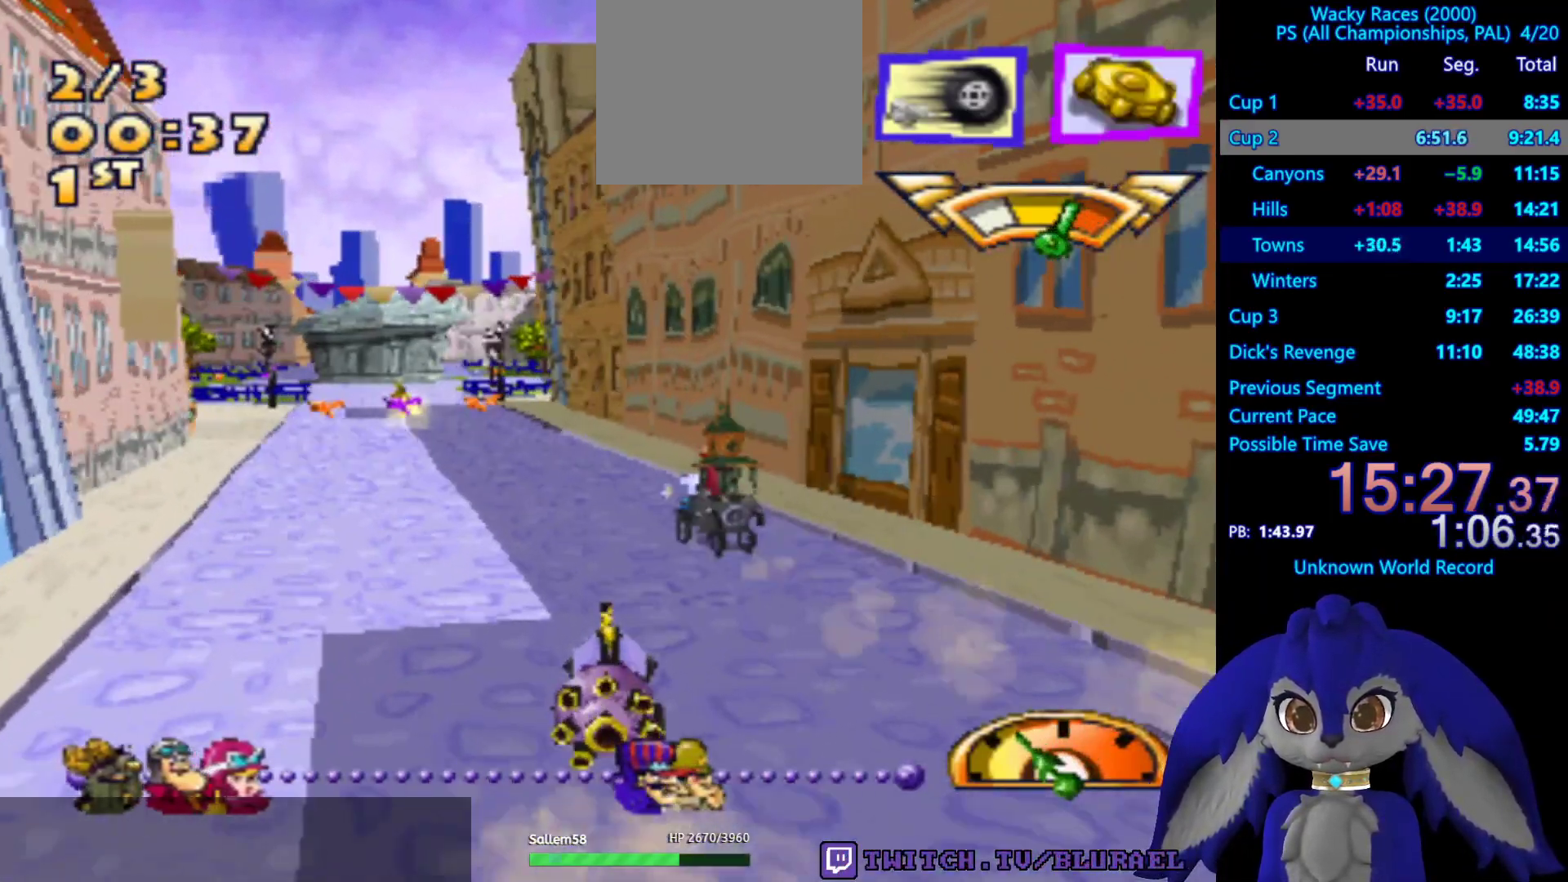
{"buttons": ["CROSS"], "left_stick": "down-left", "right_stick": "center", "events": [[183, "left_stick", "center"], [200, "R2", "down"], [333, "R2", "up"], [467, "left_stick", "down-left"]]}
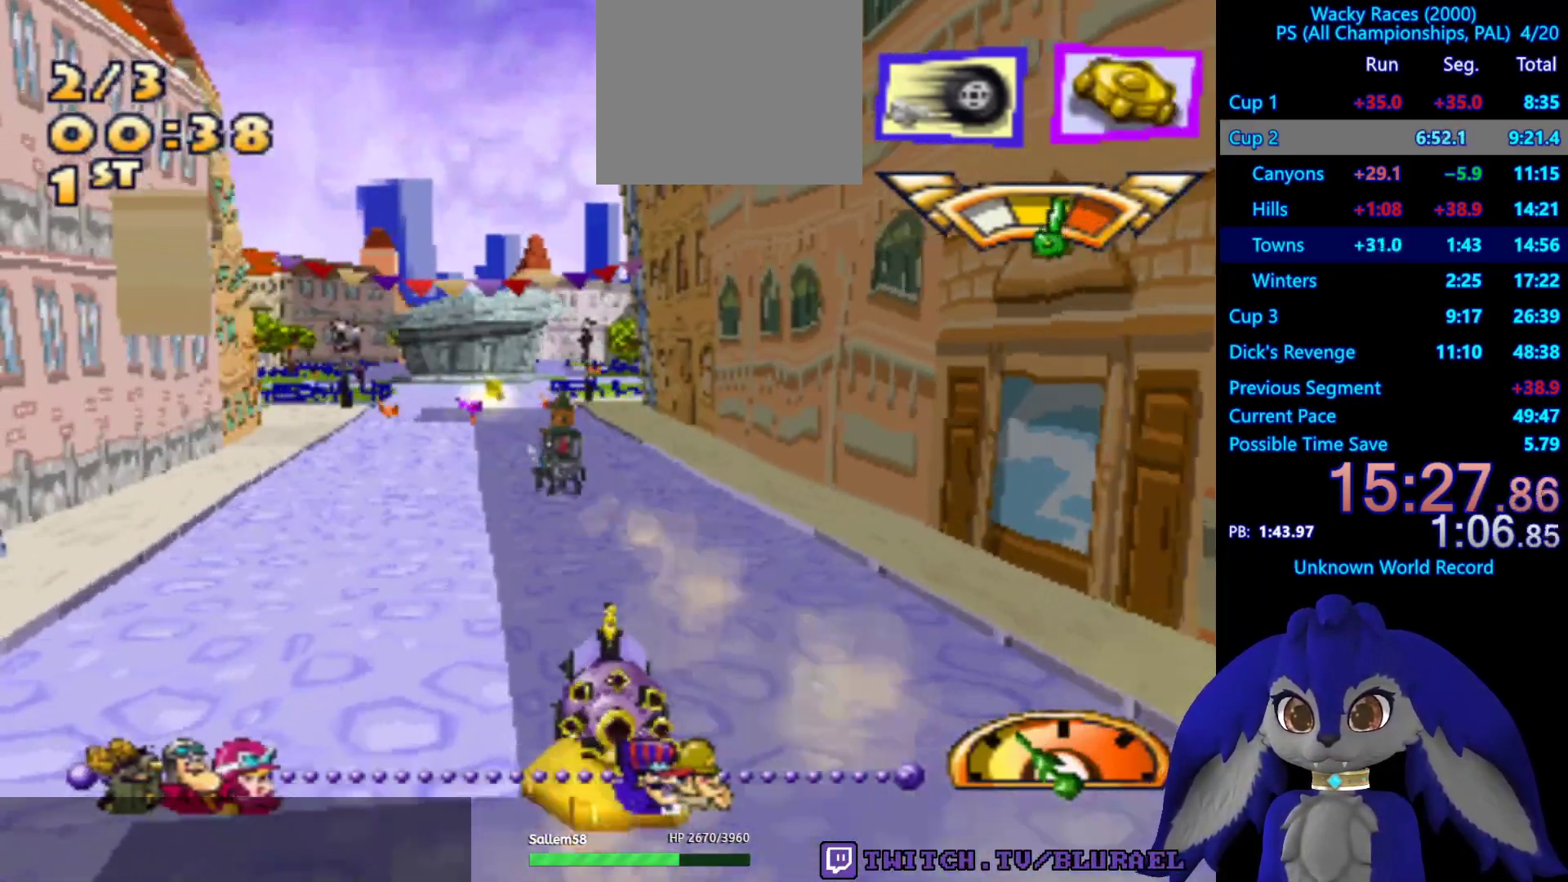
{"buttons": ["CROSS"], "left_stick": "center", "right_stick": "center", "events": [[83, "left_stick", "center"], [283, "left_stick", "right"], [367, "R2", "down"], [383, "left_stick", "center"], [483, "R2", "up"]]}
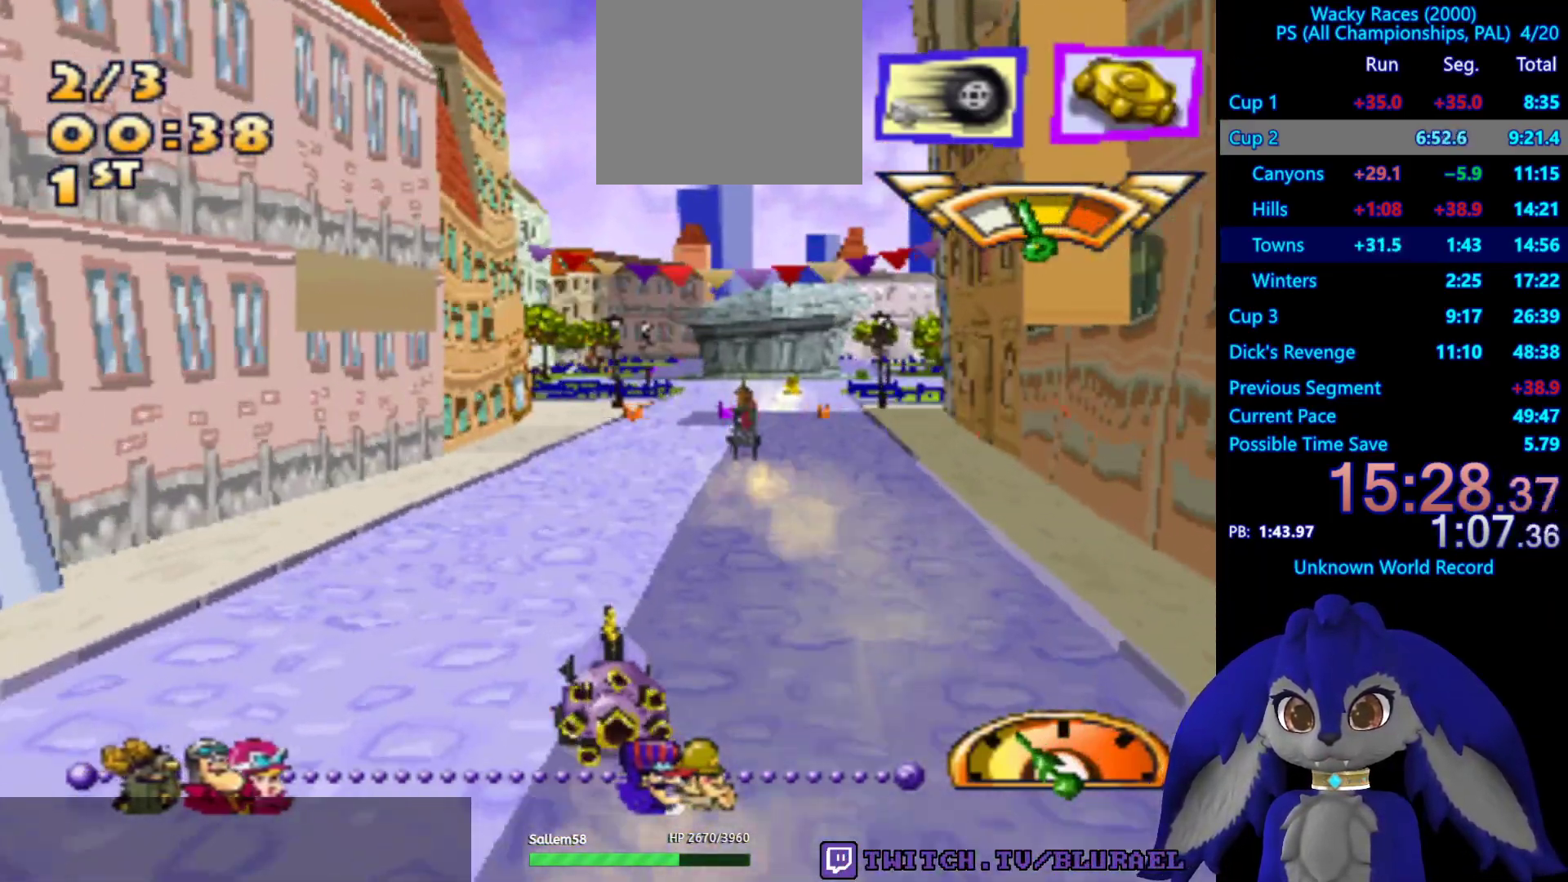
{"buttons": ["CROSS"], "left_stick": "center", "right_stick": "center", "events": [[133, "left_stick", "right"], [250, "left_stick", "center"]]}
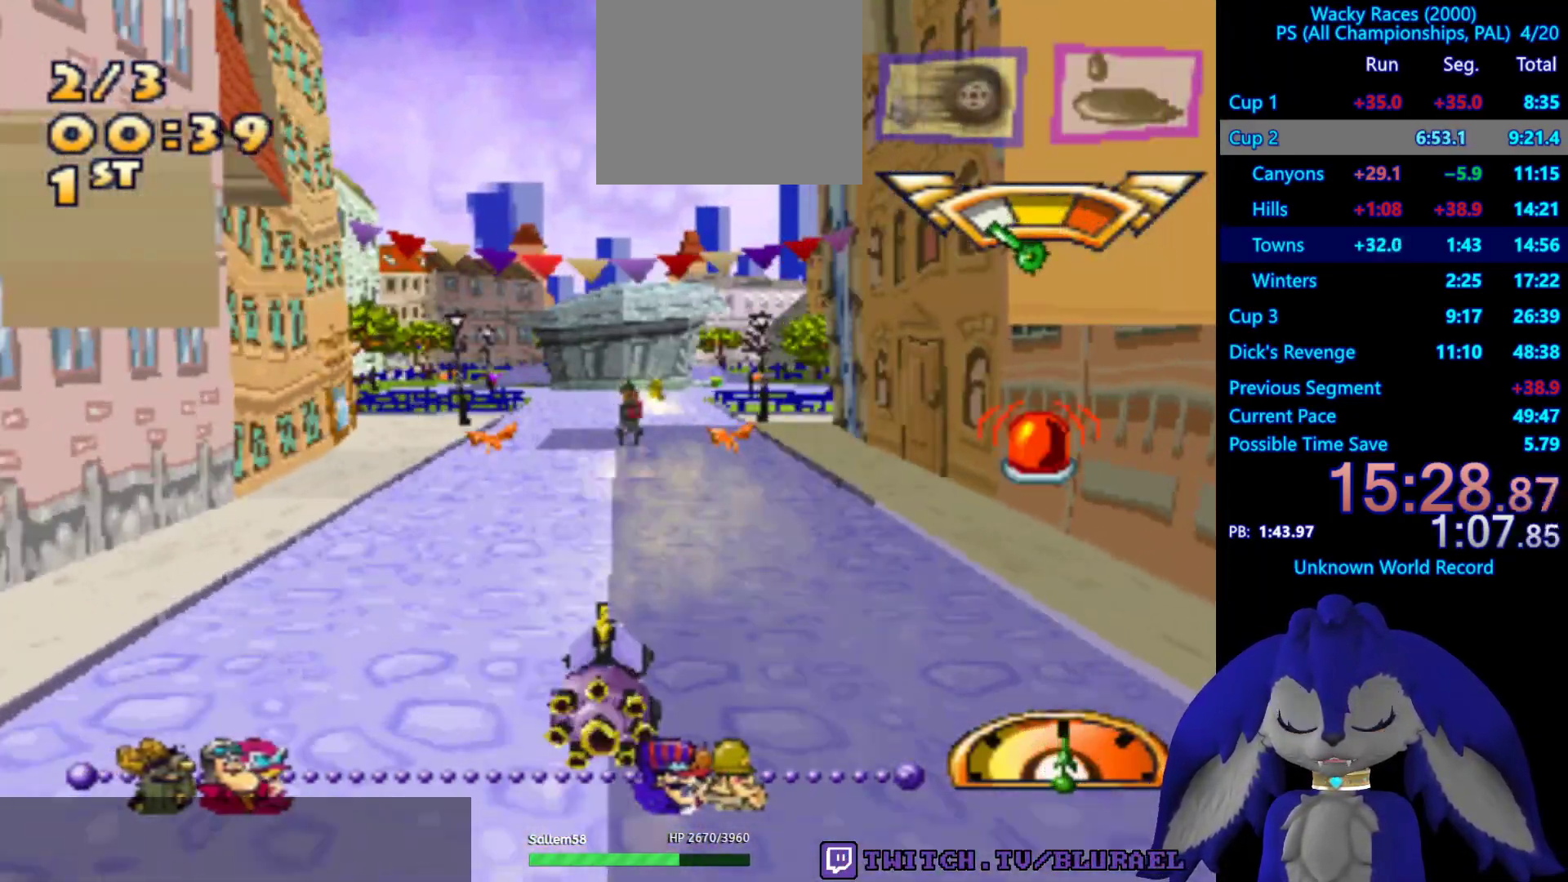
{"buttons": ["CROSS"], "left_stick": "down-left", "right_stick": "center", "events": [[367, "left_stick", "down-left"]]}
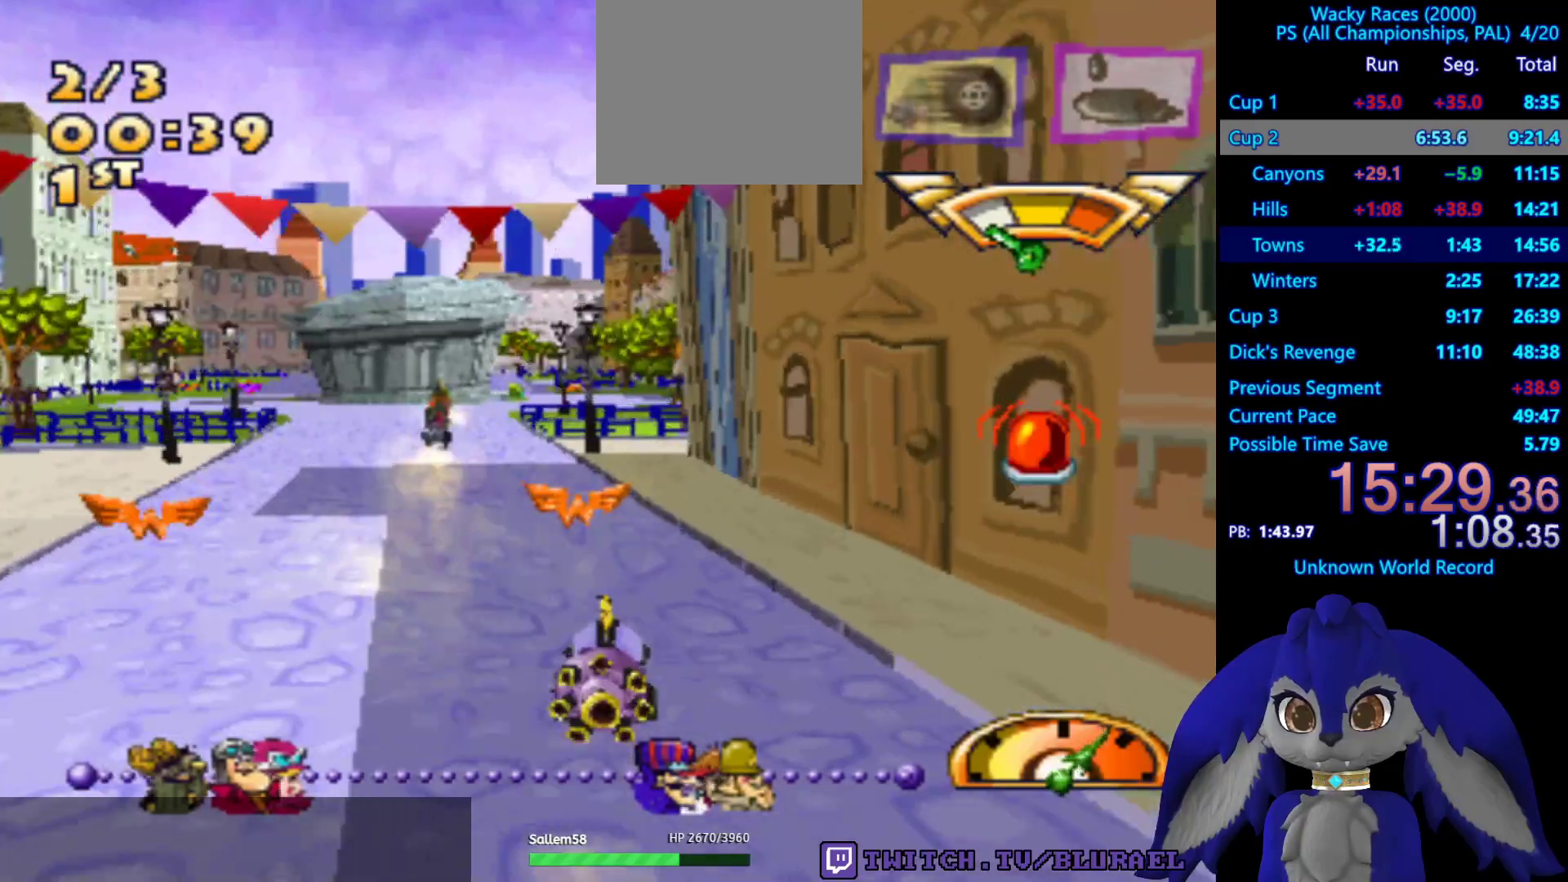
{"buttons": ["CROSS"], "left_stick": "right", "right_stick": "center", "events": [[183, "left_stick", "center"], [400, "left_stick", "right"]]}
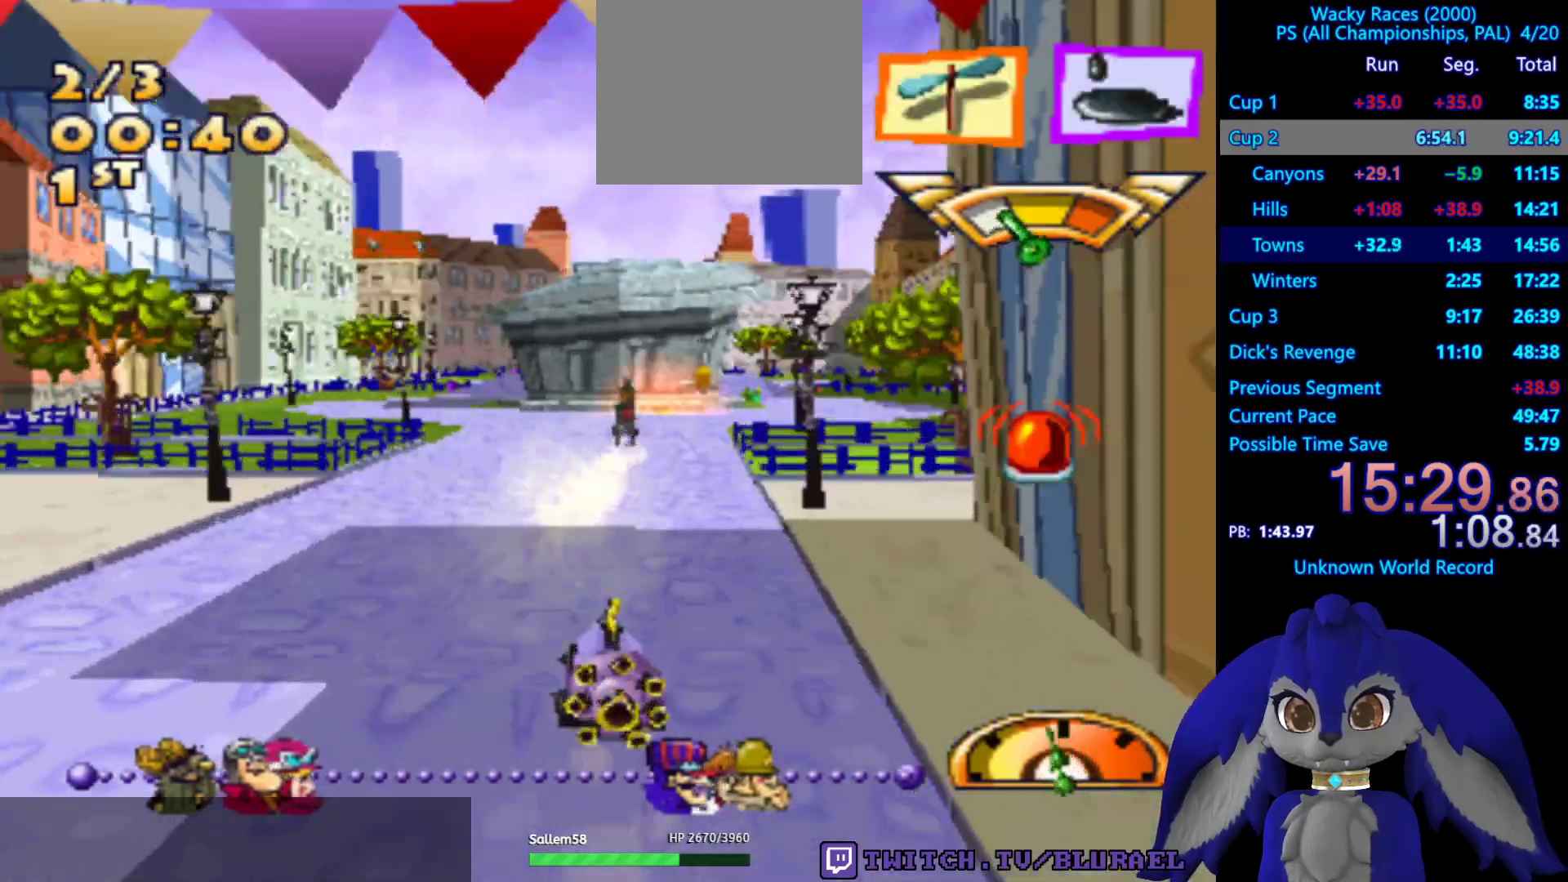
{"buttons": ["CROSS"], "left_stick": "down-left", "right_stick": "center", "events": [[50, "left_stick", "center"], [367, "left_stick", "down-left"]]}
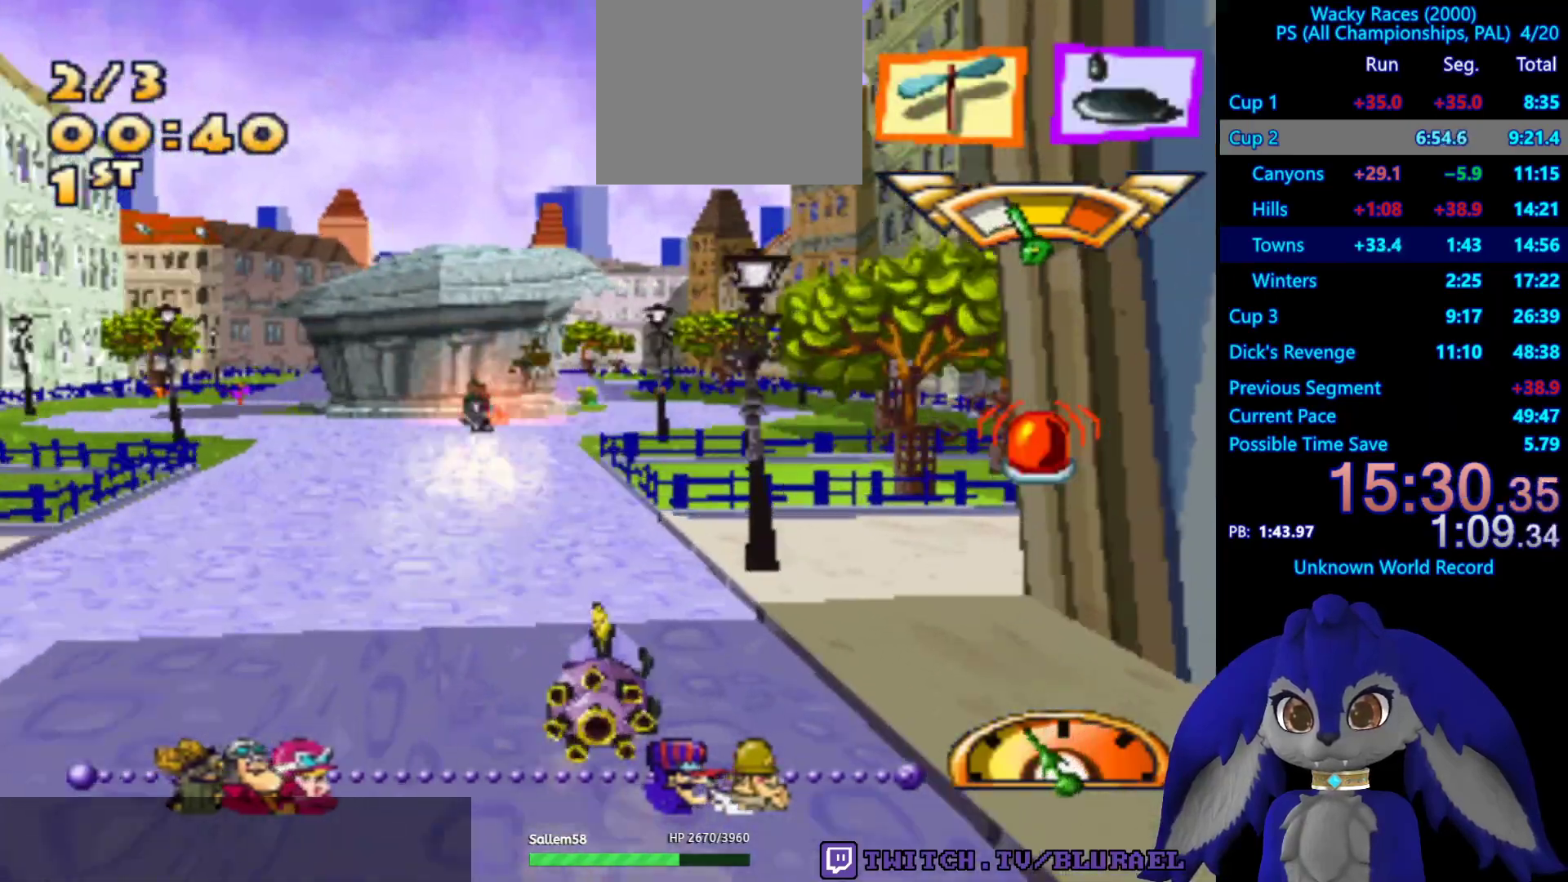
{"buttons": ["CROSS"], "left_stick": "center", "right_stick": "center", "events": [[17, "left_stick", "center"]]}